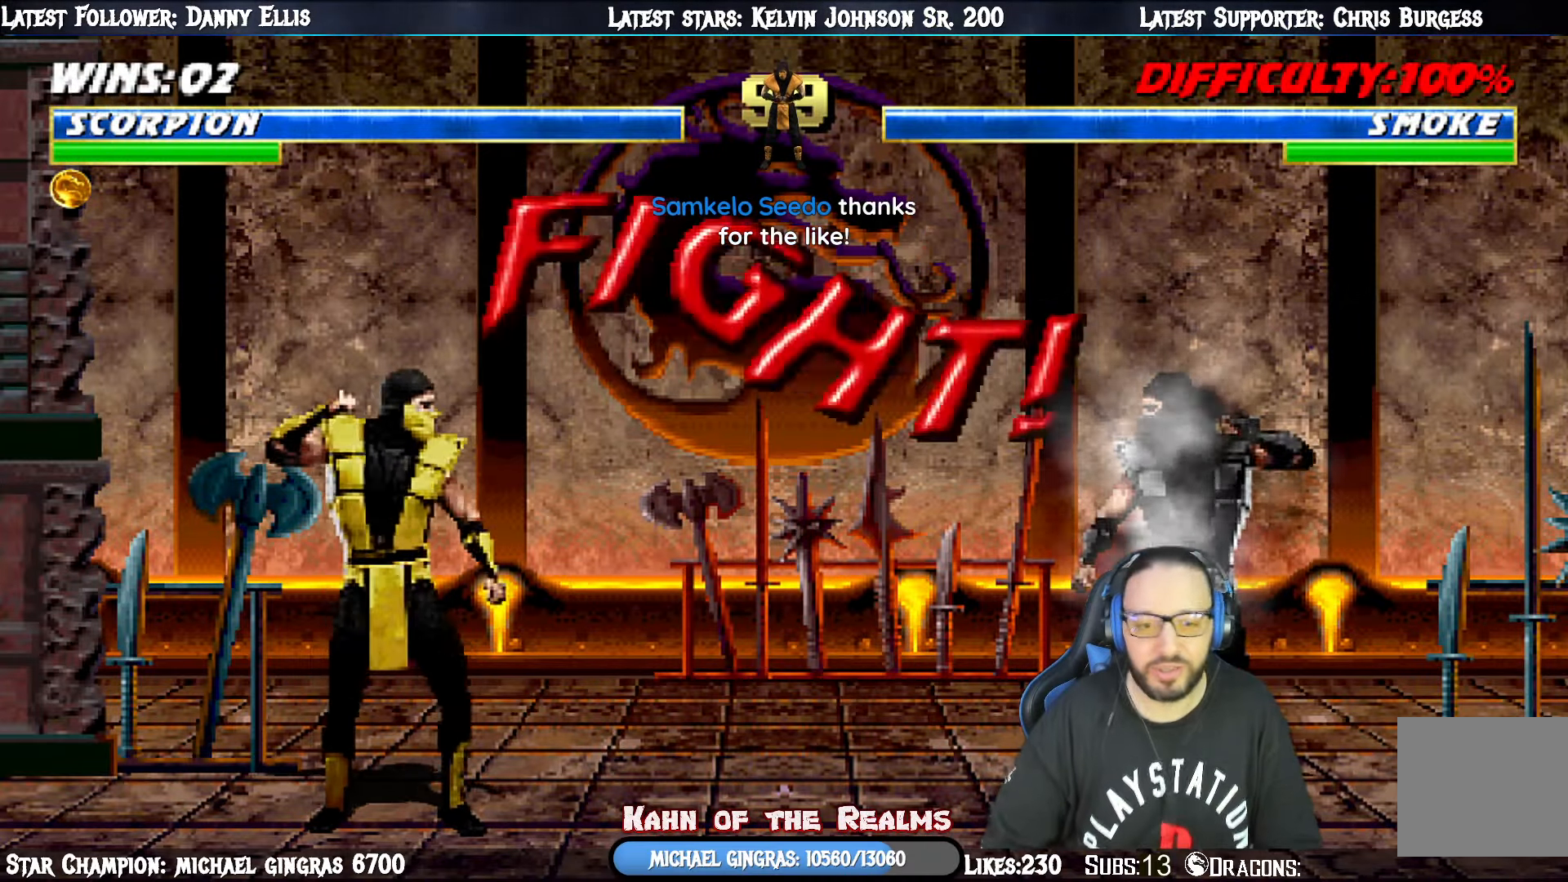
Gameplay with a controller (PlayStation layout); each line is a JSON object with the inputs held at the frame after it. "events" lists button and stick changes between this image and that frame as [ms after this image, input, new state], when the widget could be followed in between. Not read: left_stick.
{"buttons": ["CROSS", "DPAD_LEFT"], "right_stick": "center", "events": [[50, "DPAD_DOWN", "down"], [100, "DPAD_LEFT", "down"], [150, "DPAD_DOWN", "up"], [183, "CROSS", "down"], [250, "DPAD_LEFT", "up"], [317, "DPAD_DOWN", "down"], [333, "DPAD_LEFT", "down"], [350, "CROSS", "up"], [383, "DPAD_DOWN", "up"], [400, "CROSS", "down"]]}
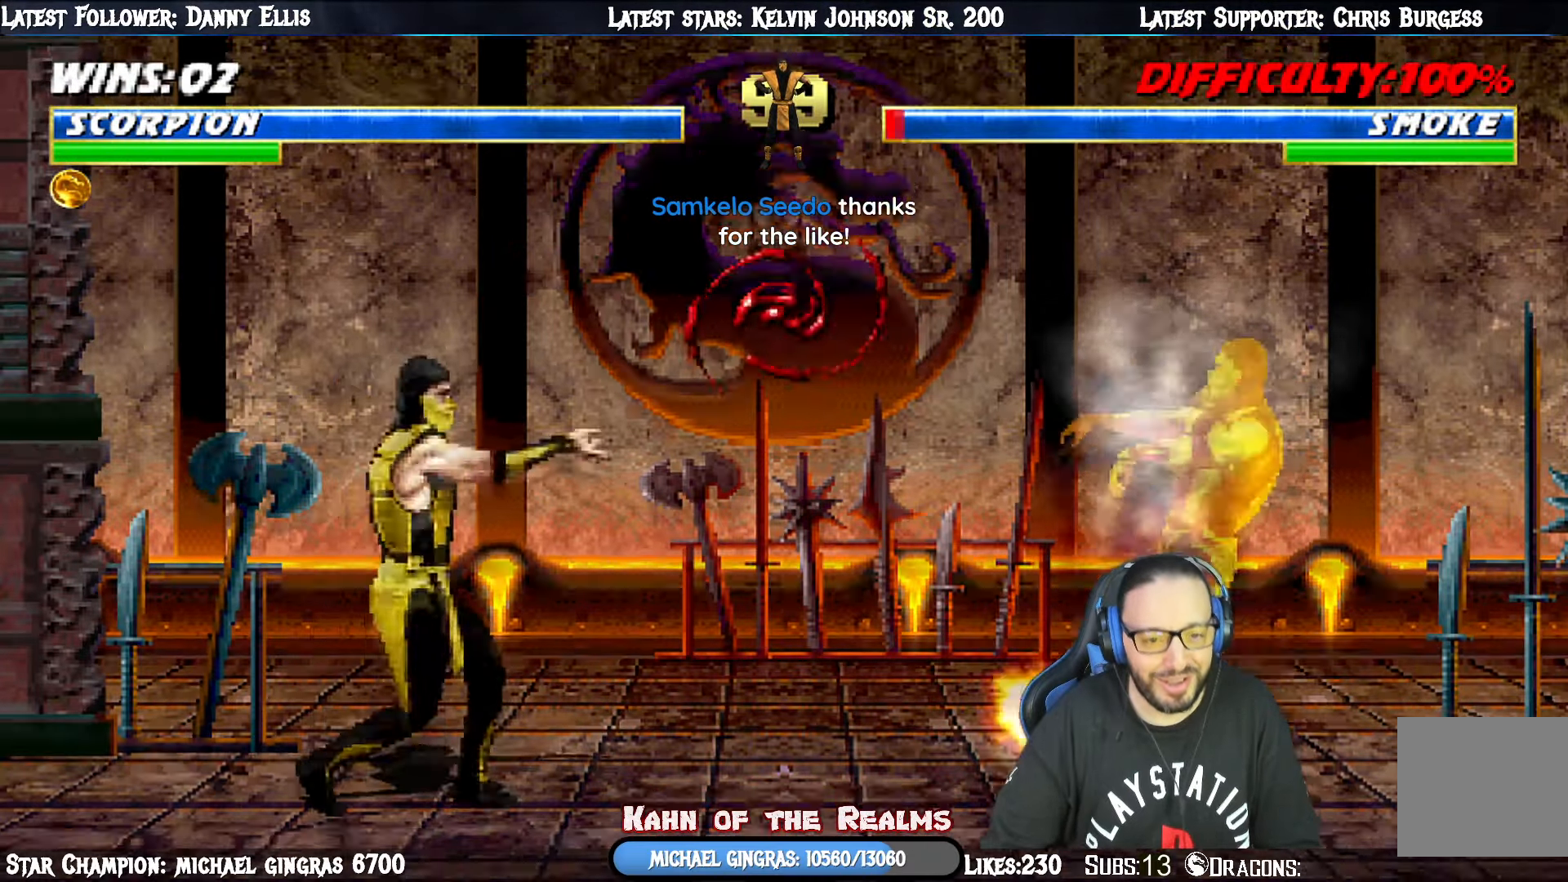
{"buttons": ["DPAD_LEFT"], "right_stick": "center", "events": [[17, "DPAD_LEFT", "up"], [34, "CROSS", "up"], [50, "DPAD_DOWN", "down"], [67, "DPAD_LEFT", "down"], [100, "DPAD_DOWN", "up"], [150, "R1", "down"], [184, "DPAD_LEFT", "up"], [267, "DPAD_LEFT", "down"], [284, "R1", "up"], [384, "DPAD_LEFT", "up"], [434, "DPAD_LEFT", "down"]]}
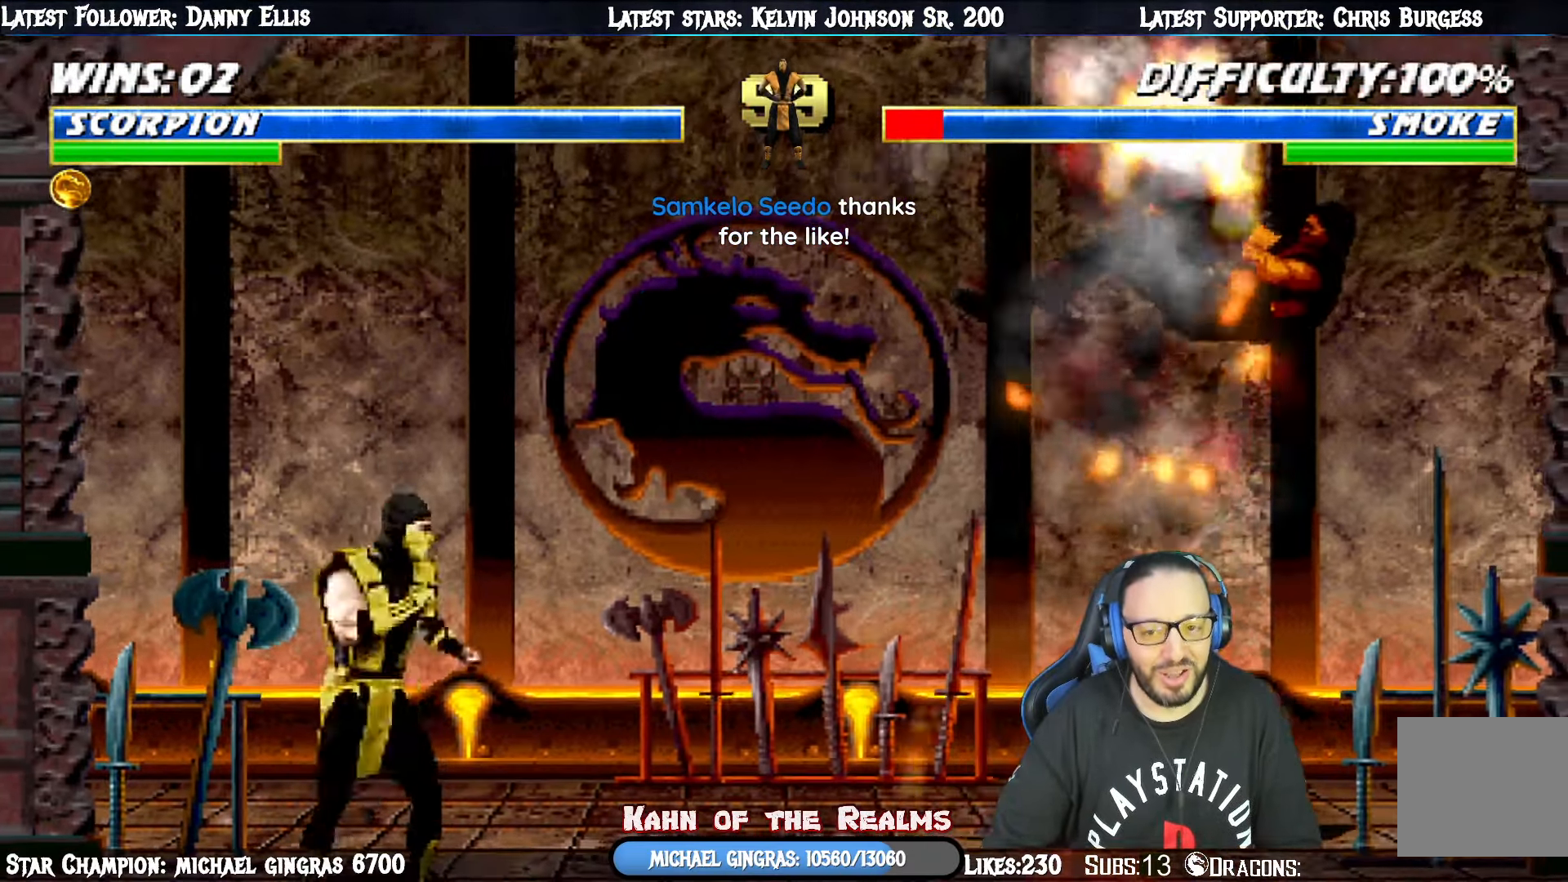
{"buttons": [], "right_stick": "center", "events": [[50, "CROSS", "down"], [50, "DPAD_LEFT", "up"], [66, "DPAD_LEFT", "down"], [183, "DPAD_LEFT", "up"], [434, "CROSS", "up"]]}
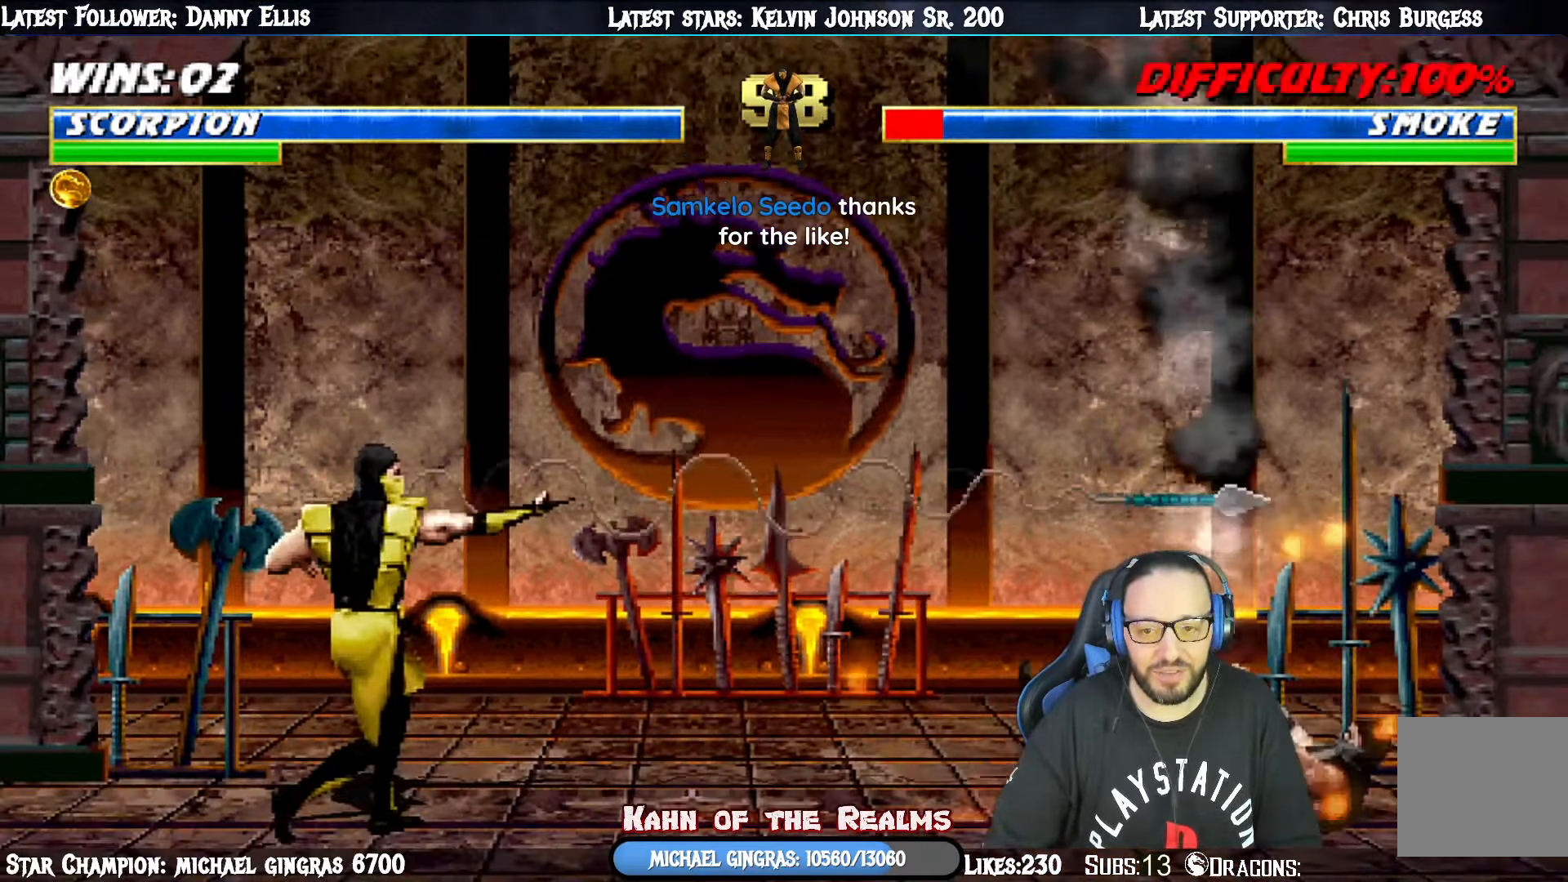
{"buttons": [], "right_stick": "center", "events": []}
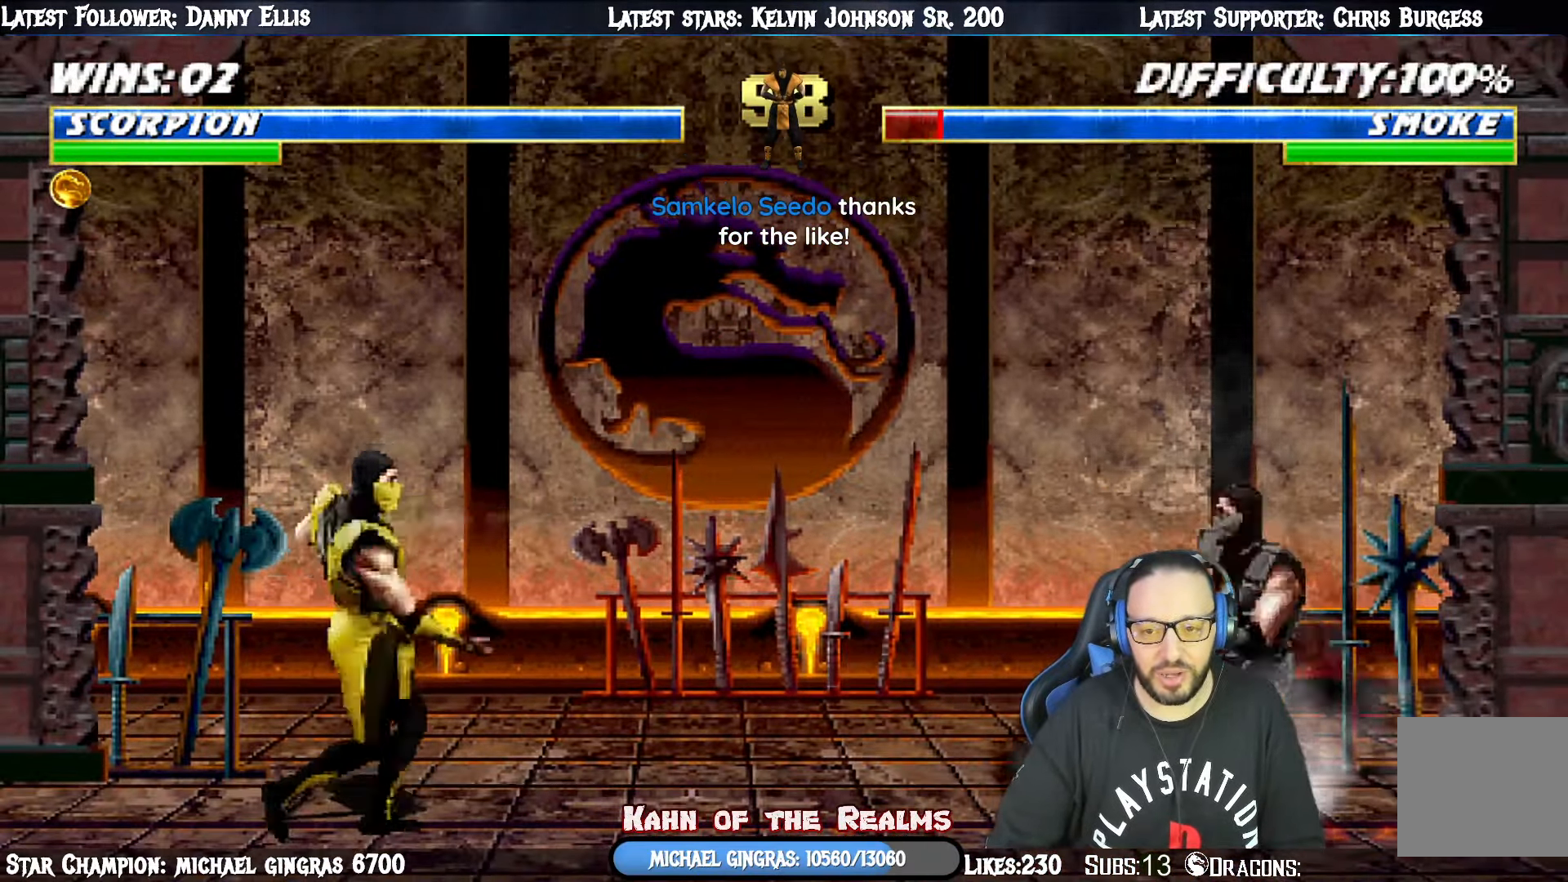
{"buttons": ["SQUARE", "L1"], "right_stick": "center", "events": [[100, "L1", "down"], [117, "DPAD_RIGHT", "down"], [133, "DPAD_UP", "down"], [467, "DPAD_RIGHT", "up"], [467, "SQUARE", "down"], [484, "DPAD_UP", "up"]]}
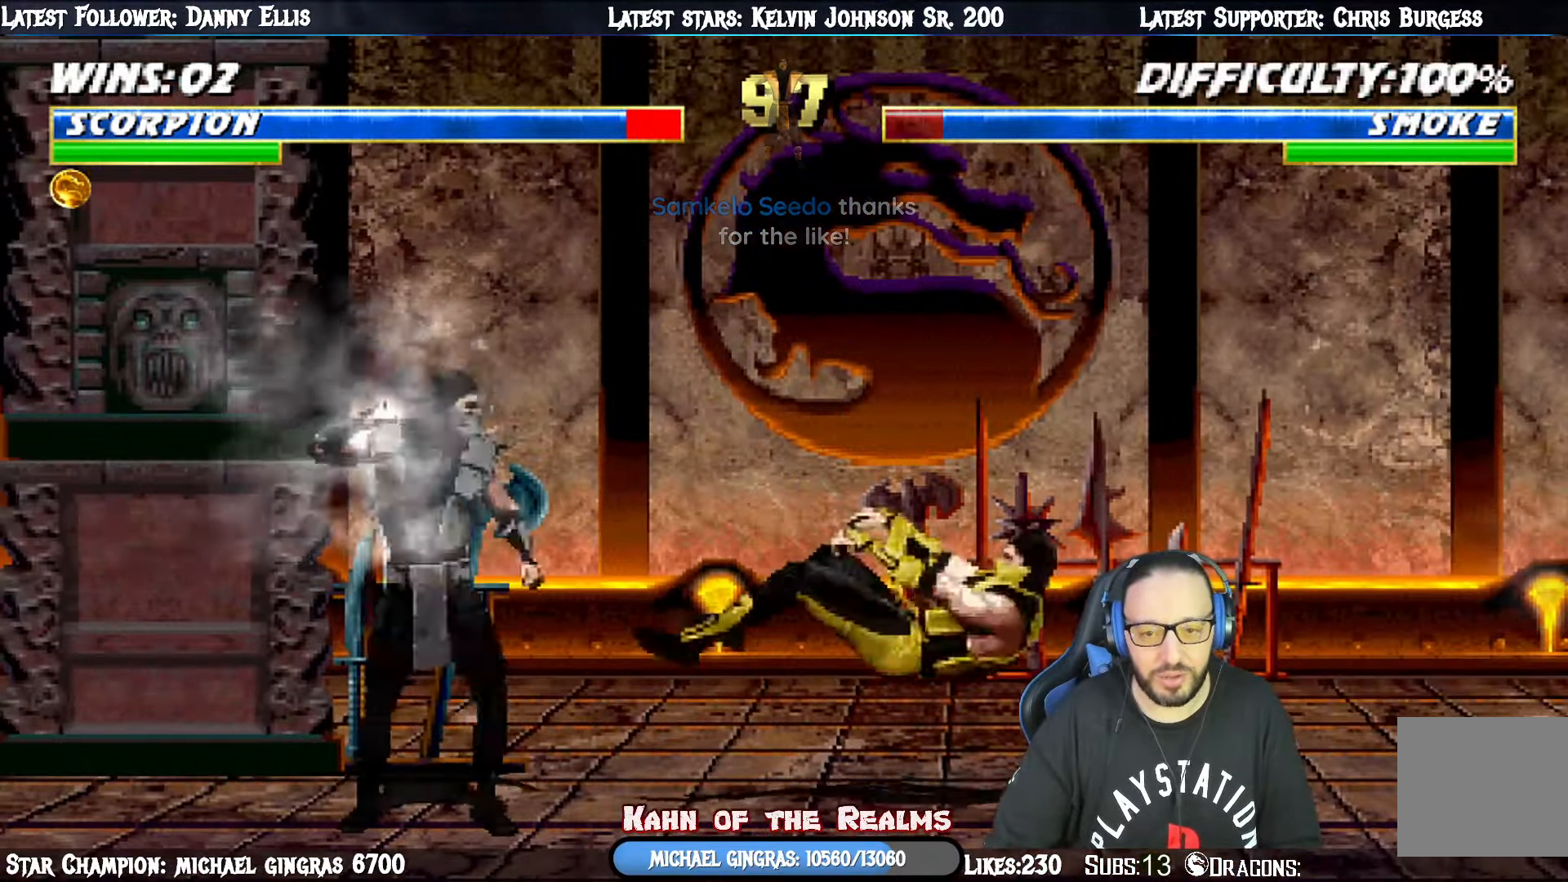
{"buttons": ["R1"], "right_stick": "center", "events": [[50, "L1", "up"], [84, "SQUARE", "up"], [134, "DPAD_DOWN", "down"], [134, "DPAD_RIGHT", "down"], [134, "R1", "down"], [367, "DPAD_DOWN", "up"], [451, "DPAD_RIGHT", "up"]]}
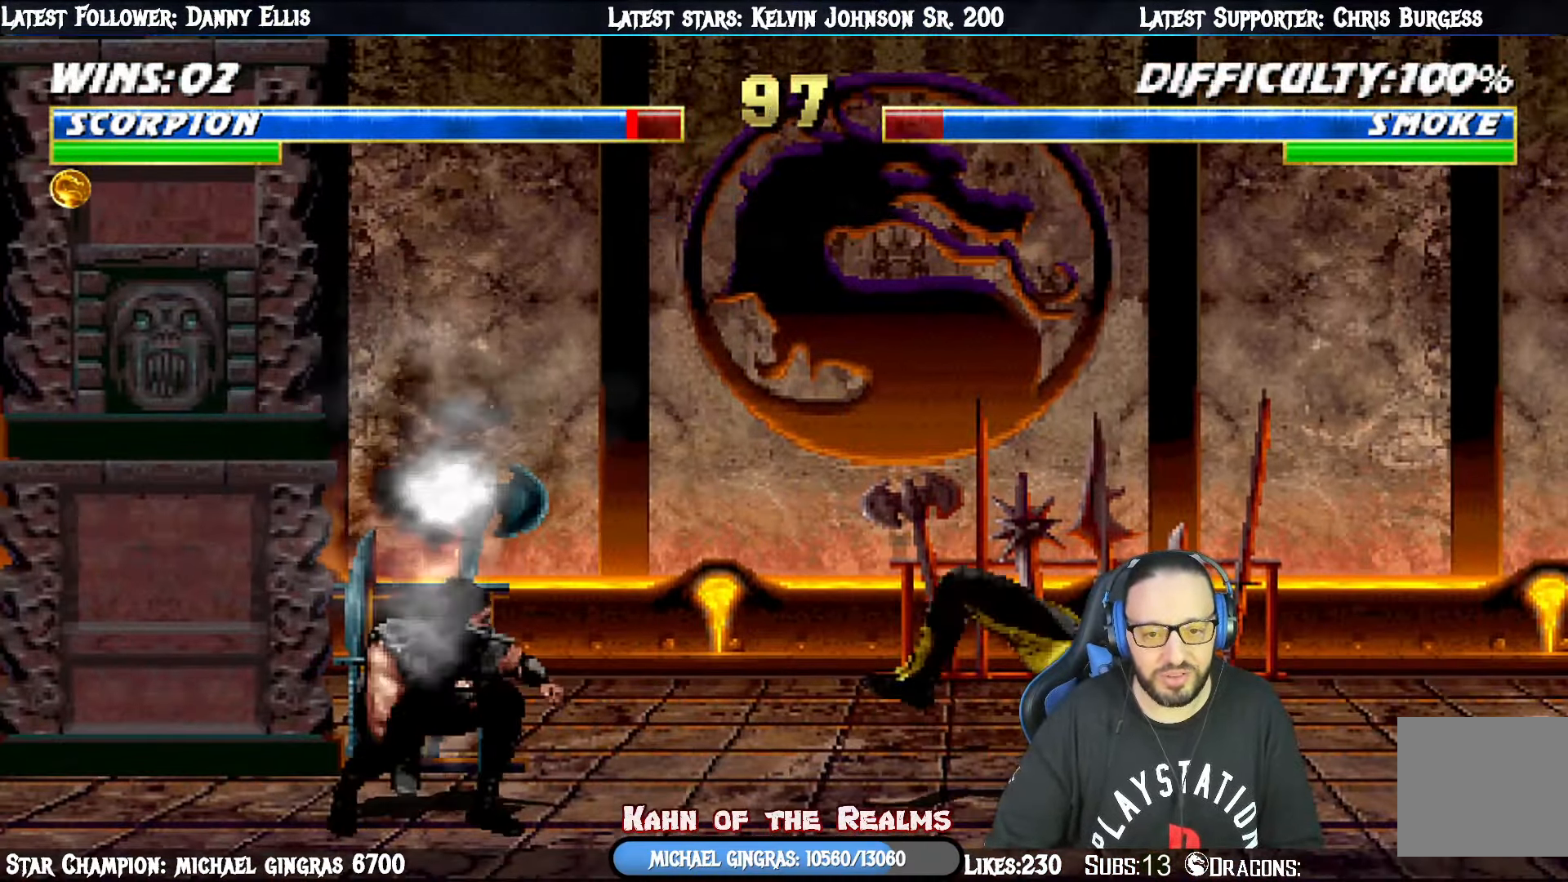
{"buttons": ["R1", "DPAD_DOWN", "DPAD_RIGHT"], "right_stick": "center", "events": [[217, "DPAD_DOWN", "down"], [367, "DPAD_RIGHT", "down"]]}
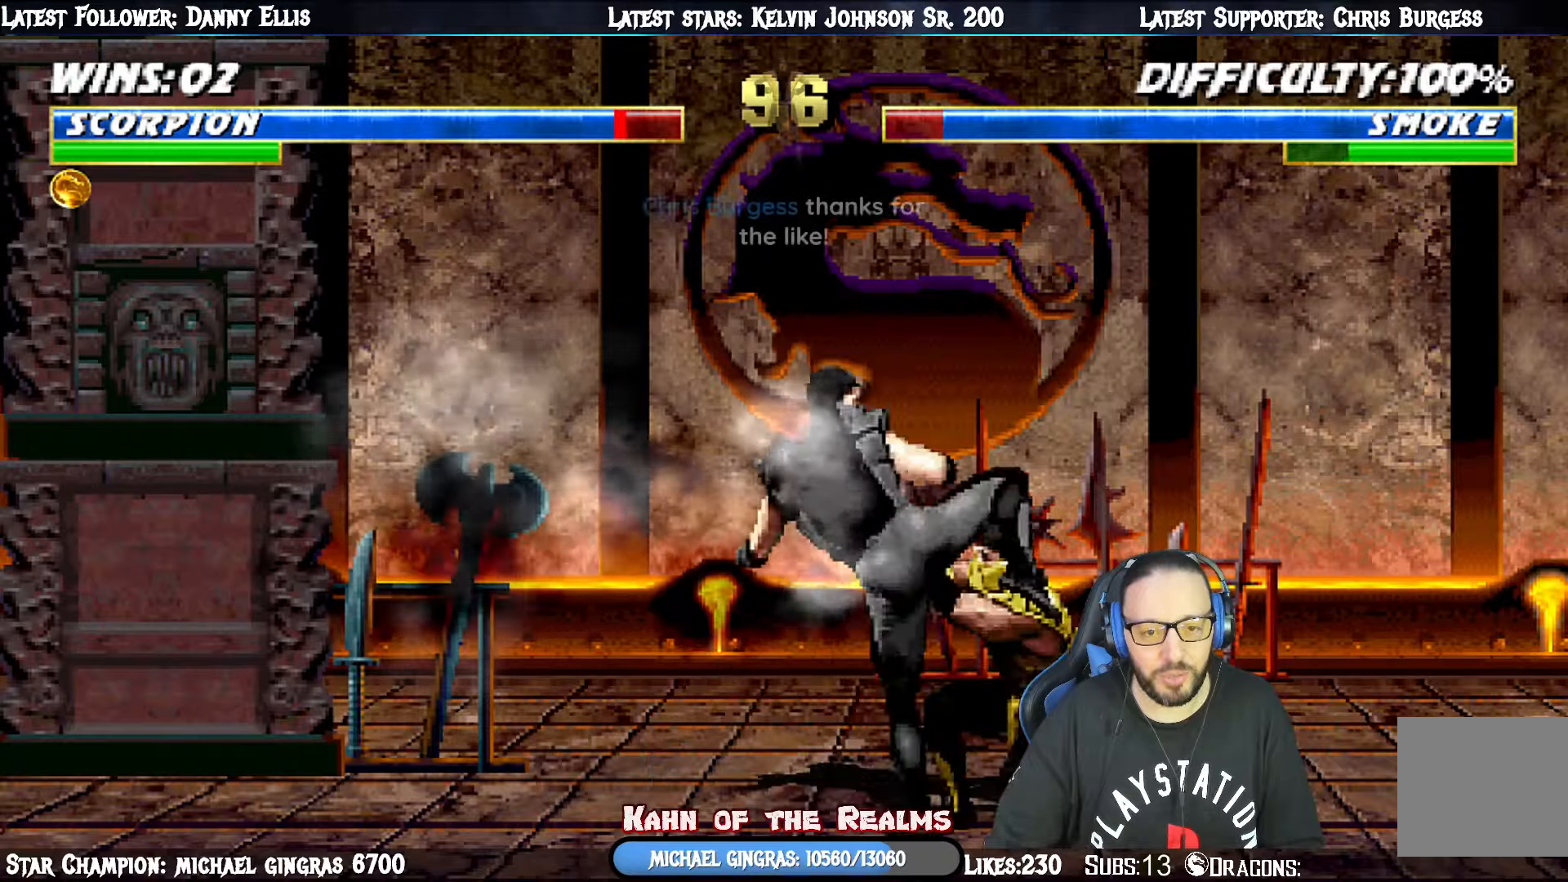
{"buttons": ["R1"], "right_stick": "center", "events": [[217, "DPAD_DOWN", "up"], [283, "DPAD_RIGHT", "up"]]}
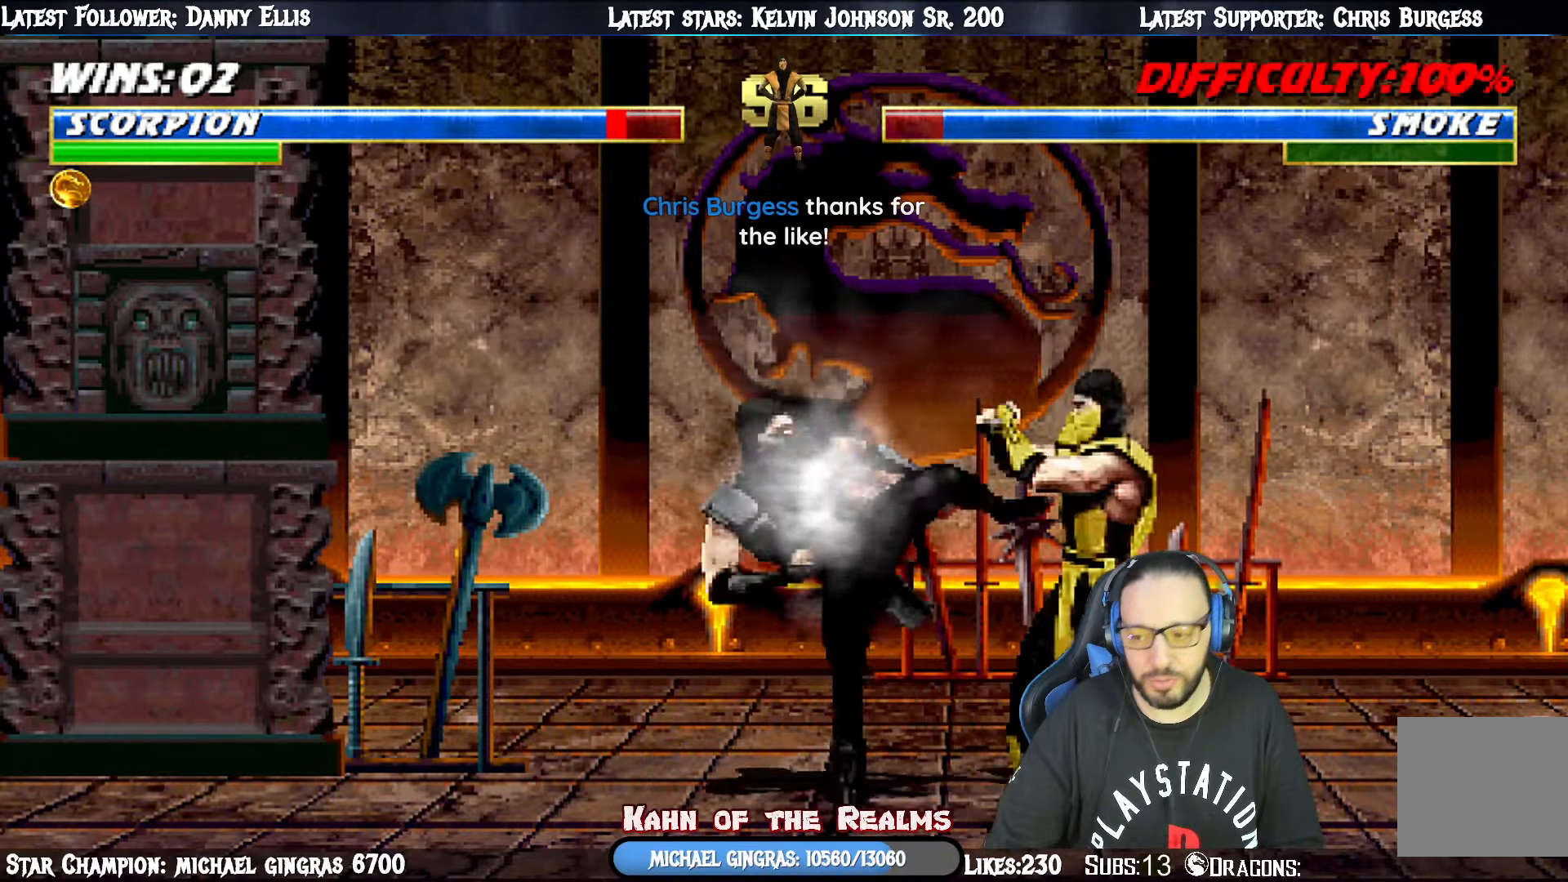
{"buttons": ["L1", "R1", "DPAD_RIGHT"], "right_stick": "center", "events": [[367, "DPAD_RIGHT", "down"], [384, "L1", "down"]]}
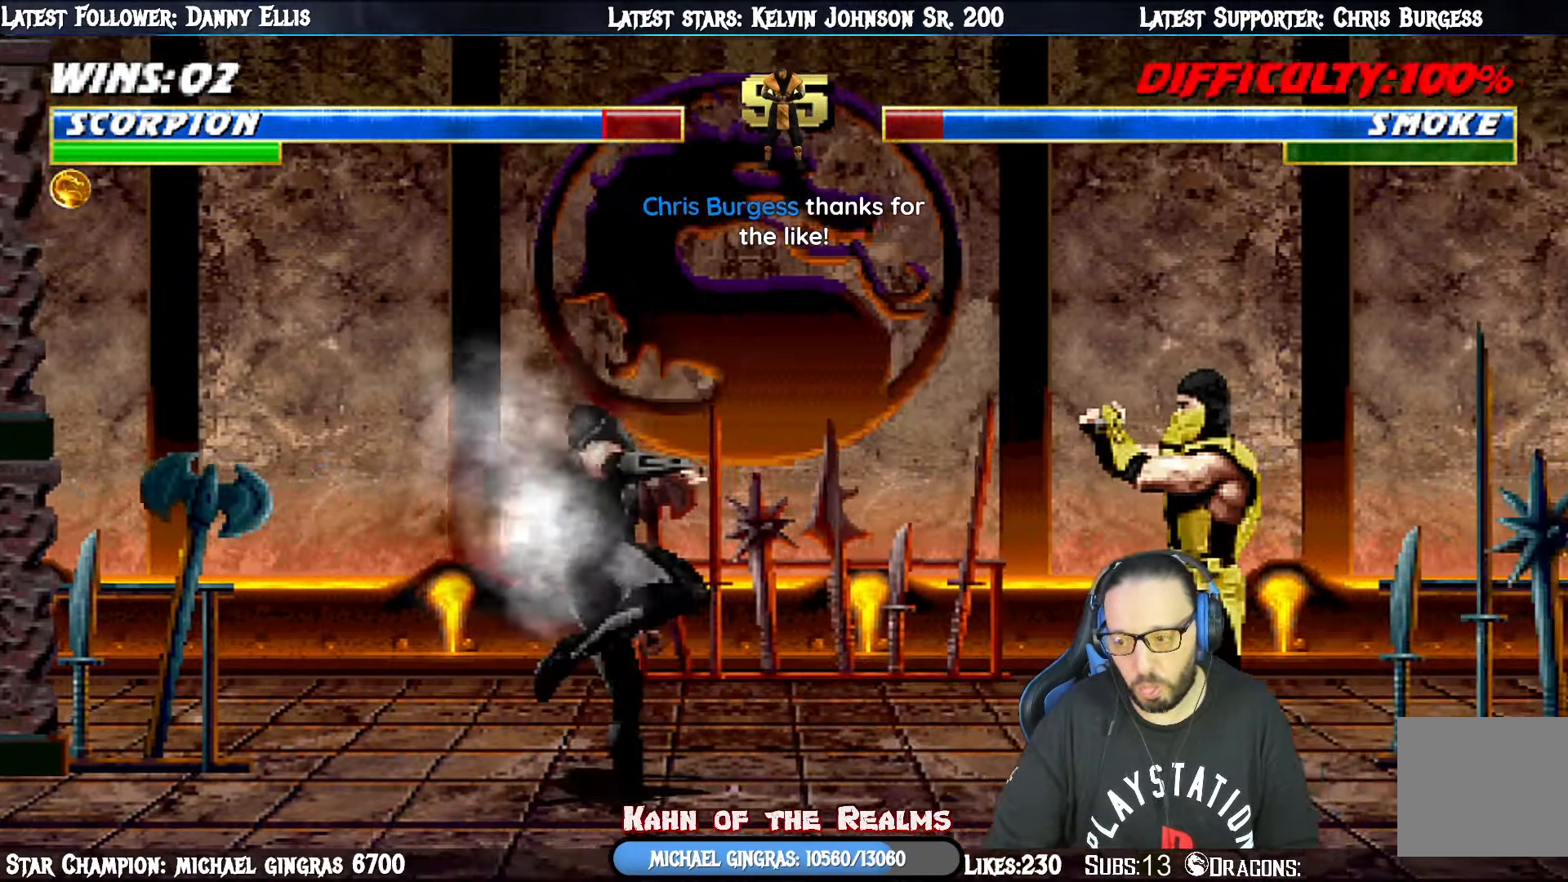
{"buttons": ["L1", "DPAD_UP", "DPAD_LEFT"], "right_stick": "center", "events": [[17, "R1", "up"], [33, "DPAD_RIGHT", "up"], [67, "L1", "up"], [267, "DPAD_LEFT", "down"], [267, "L1", "down"], [283, "DPAD_UP", "down"]]}
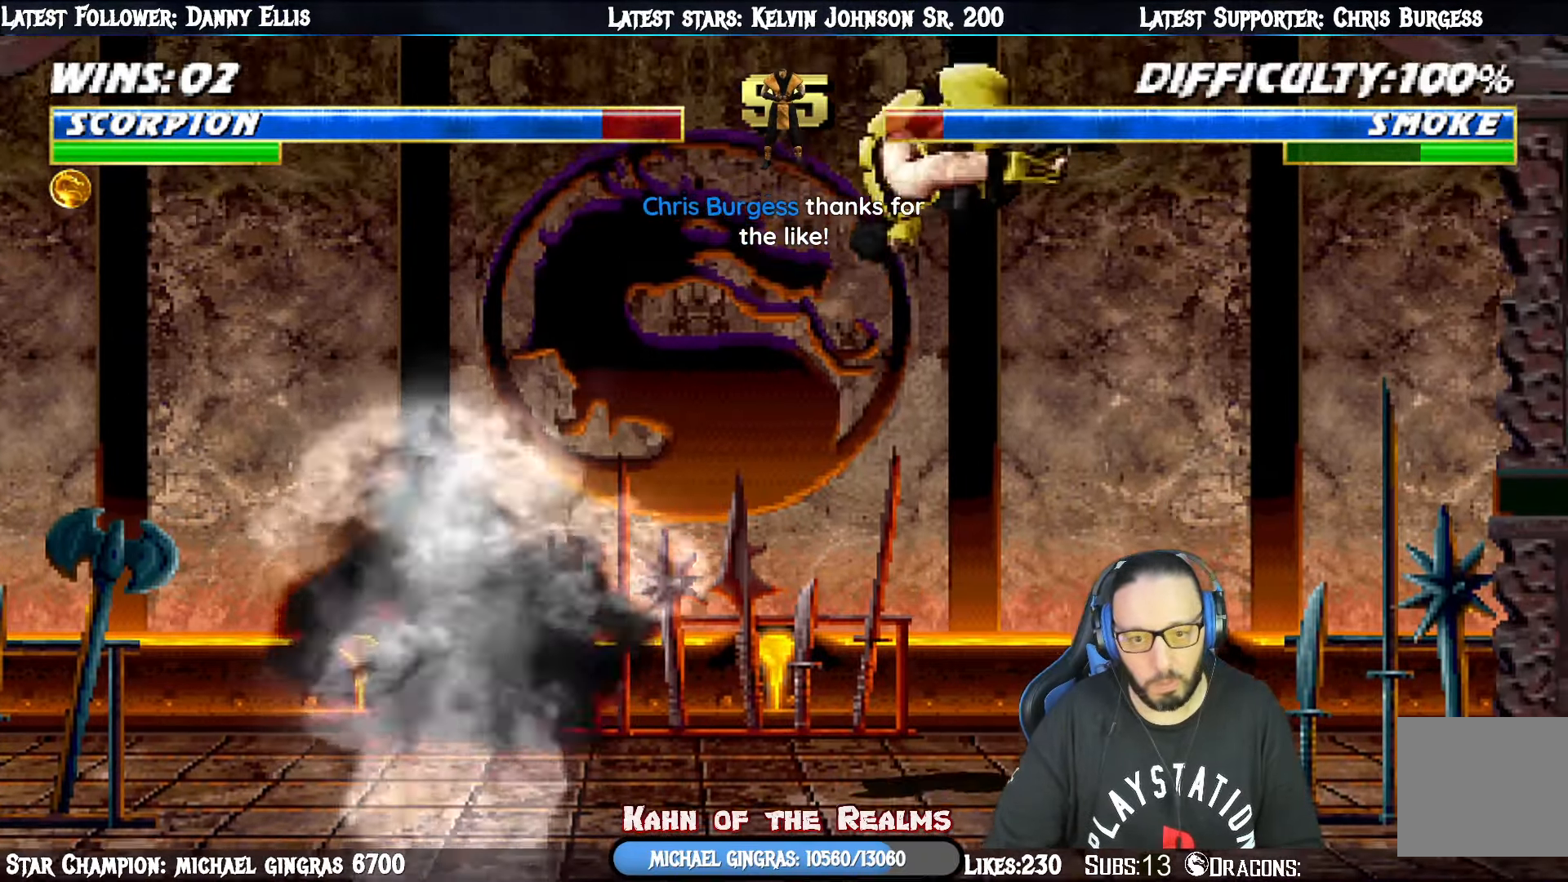
{"buttons": ["SQUARE", "L1", "DPAD_RIGHT"], "right_stick": "center", "events": [[134, "SQUARE", "down"], [167, "DPAD_LEFT", "up"], [184, "DPAD_UP", "up"], [251, "SQUARE", "up"], [334, "SQUARE", "down"], [384, "DPAD_RIGHT", "down"], [401, "SQUARE", "up"], [501, "SQUARE", "down"]]}
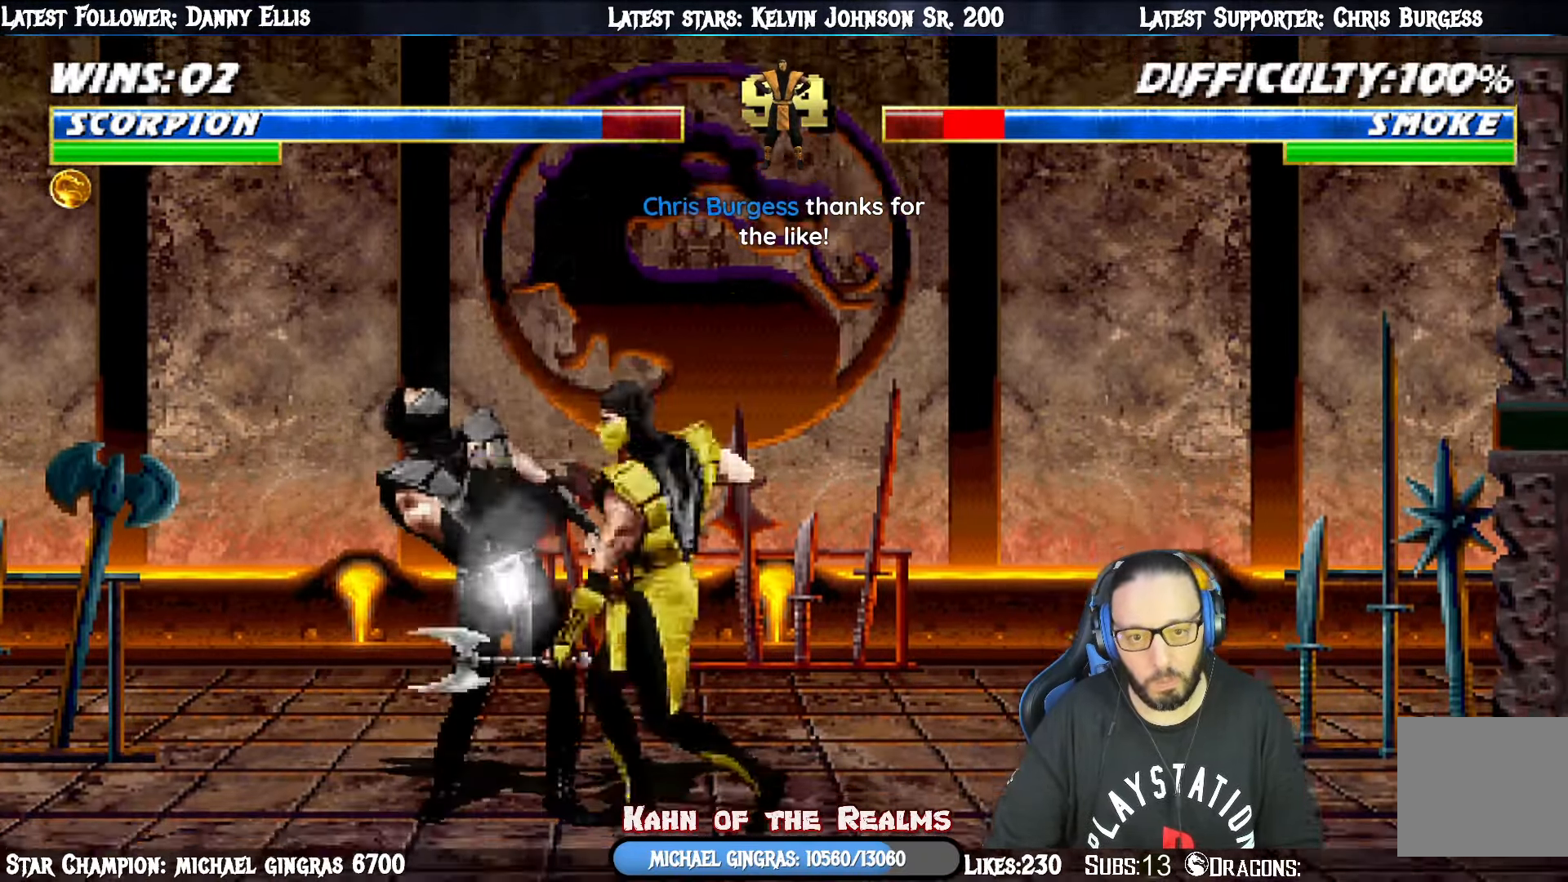
{"buttons": ["TRIANGLE", "L1", "DPAD_RIGHT"], "right_stick": "center", "events": [[67, "SQUARE", "up"], [133, "TRIANGLE", "down"], [283, "TRIANGLE", "up"], [300, "TRIANGLE", "down"], [434, "TRIANGLE", "up"], [500, "TRIANGLE", "down"]]}
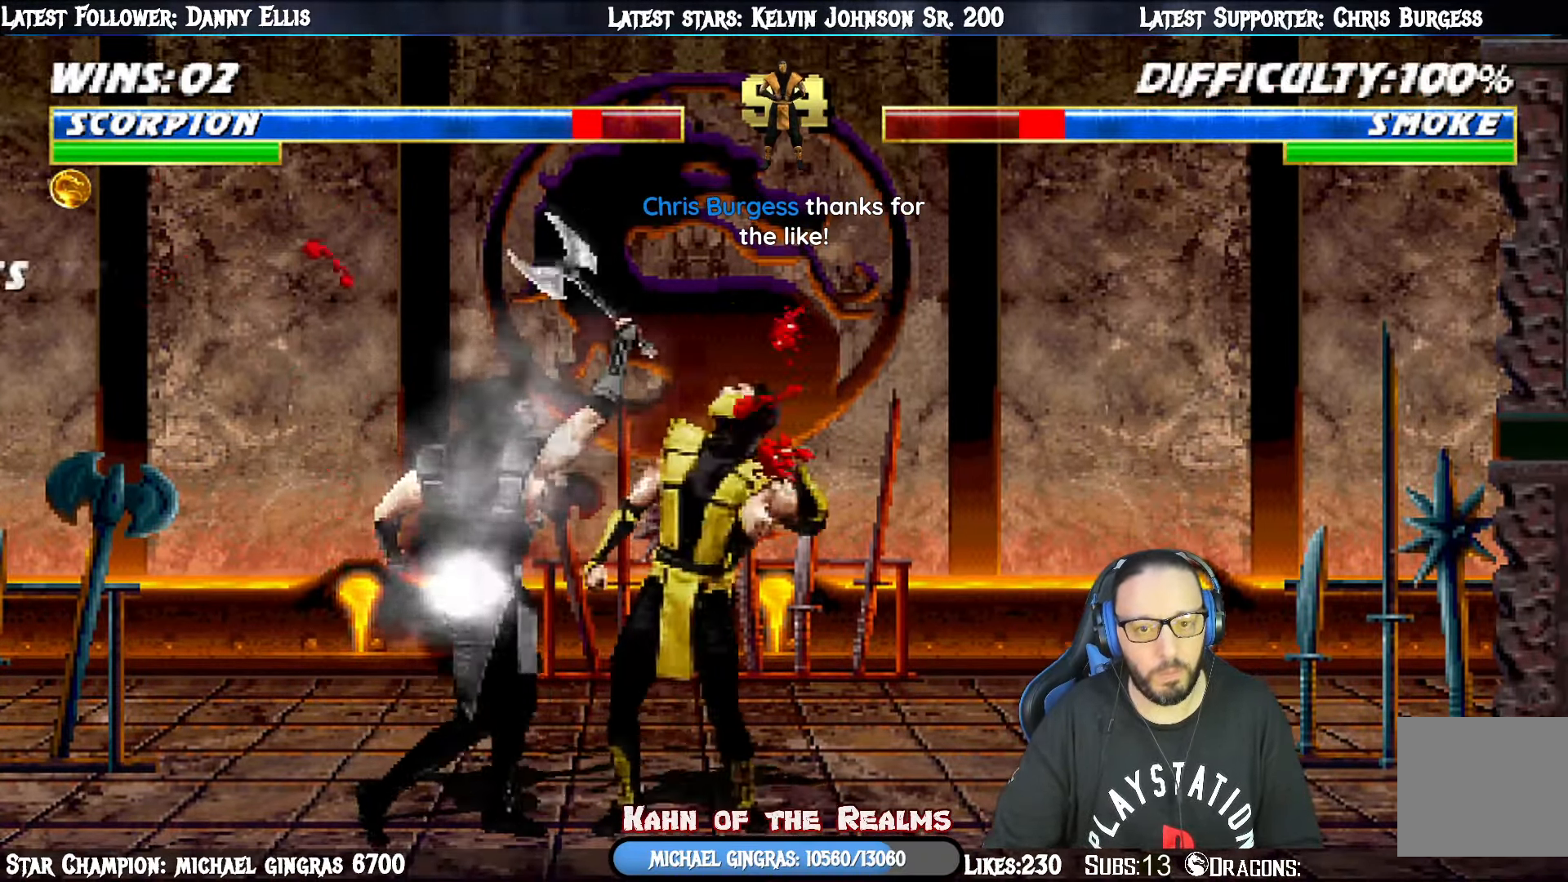
{"buttons": ["L1", "R1", "DPAD_RIGHT"], "right_stick": "center", "events": [[134, "TRIANGLE", "up"], [167, "TRIANGLE", "down"], [317, "TRIANGLE", "up"], [334, "R1", "down"]]}
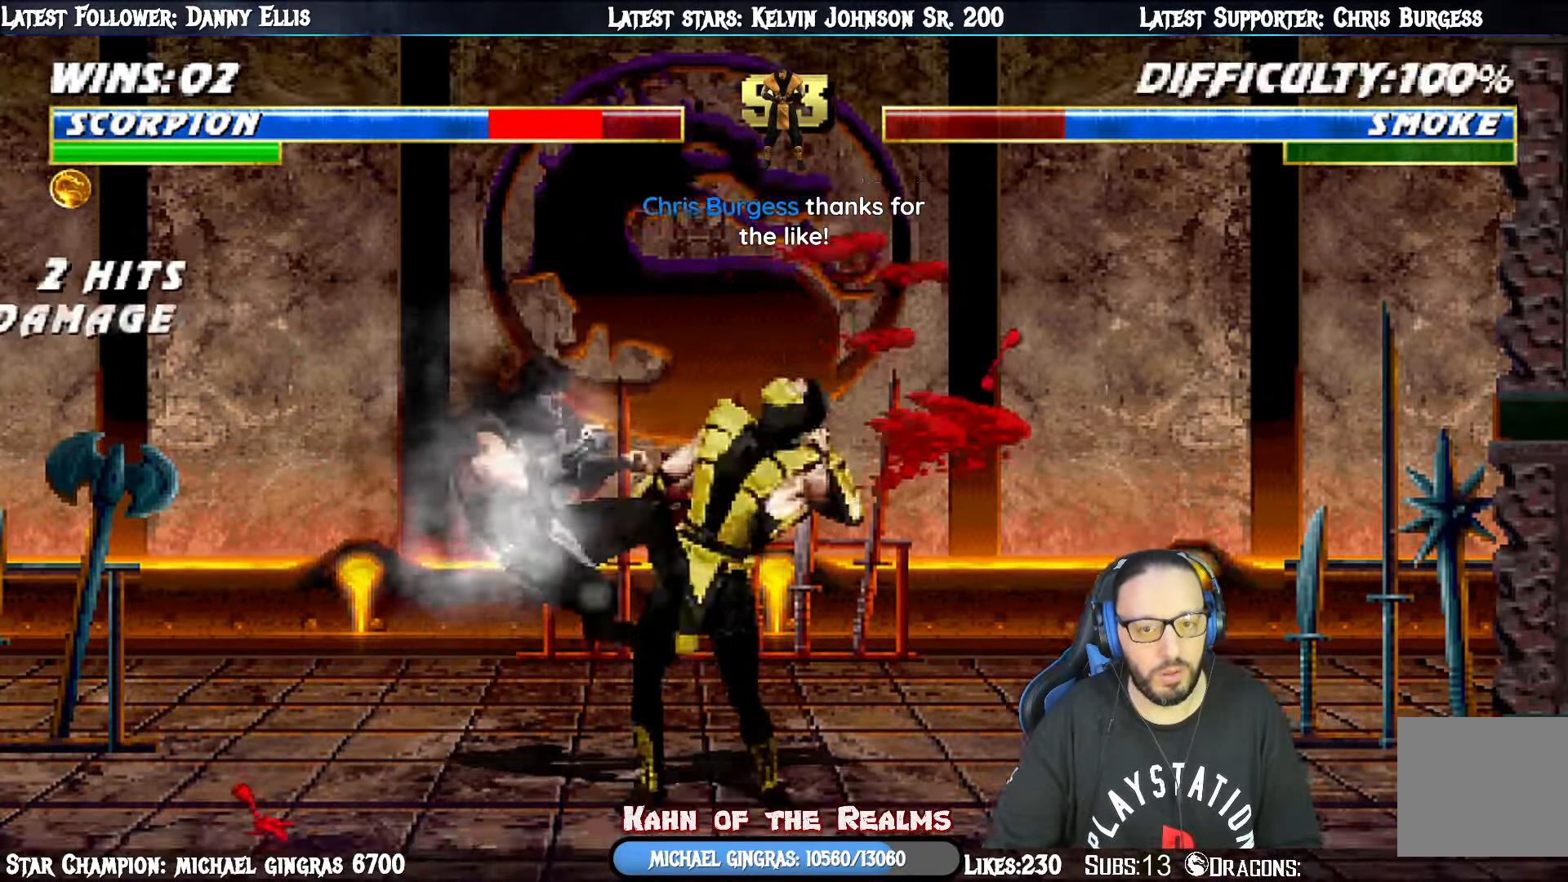
{"buttons": ["L1", "R1", "DPAD_RIGHT"], "right_stick": "center", "events": [[200, "TRIANGLE", "down"], [217, "CIRCLE", "down"], [217, "CROSS", "down"], [367, "CROSS", "up"], [417, "CIRCLE", "up"], [450, "TRIANGLE", "up"]]}
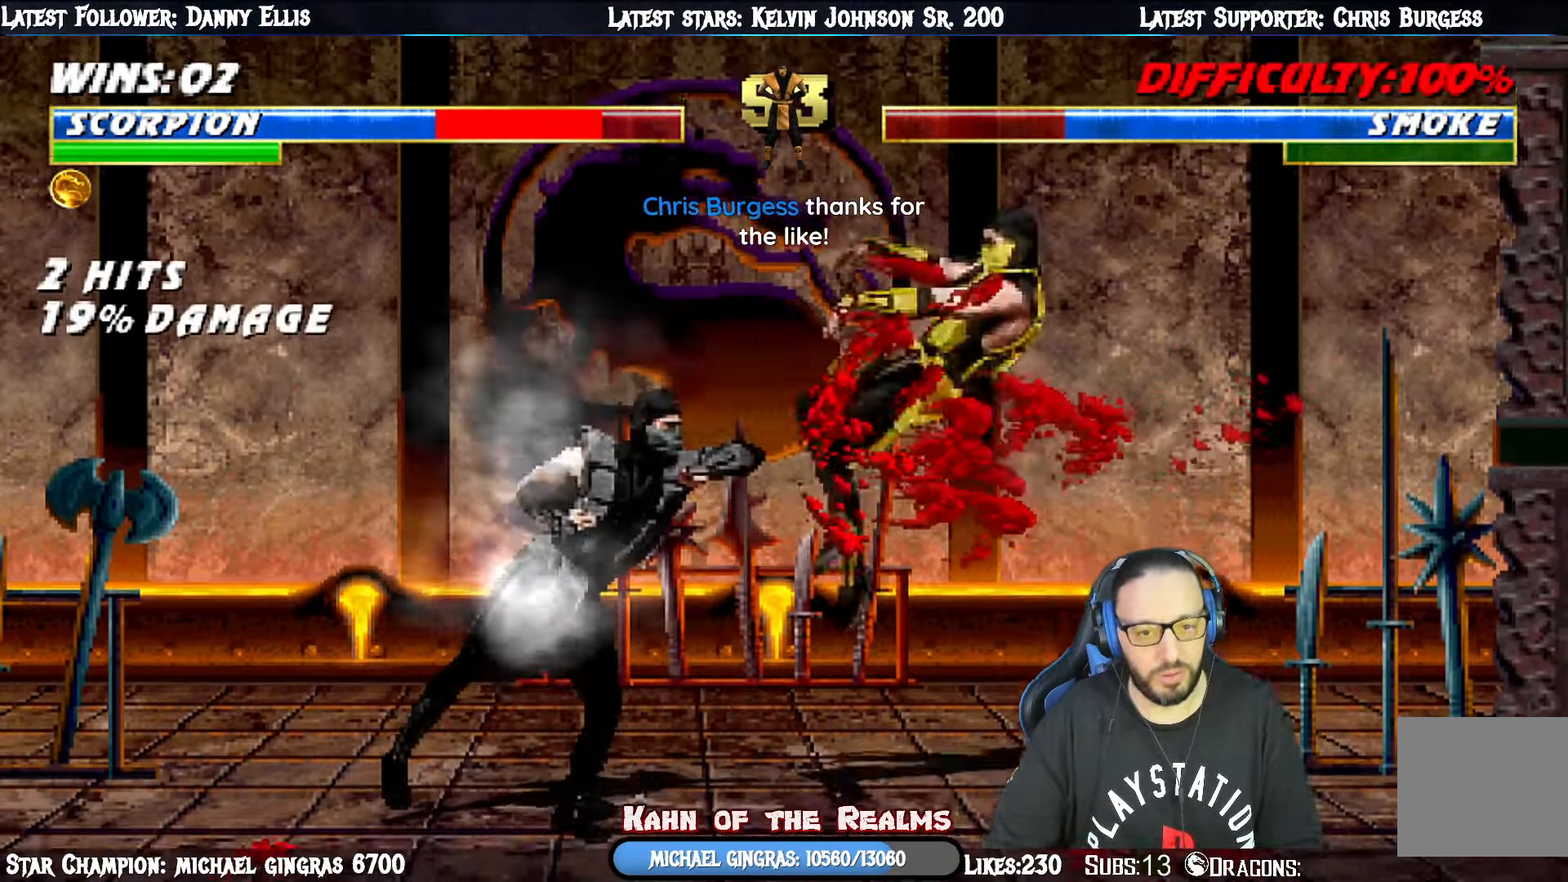
{"buttons": ["L1", "DPAD_UP", "DPAD_RIGHT"], "right_stick": "center", "events": [[184, "DPAD_RIGHT", "up"], [184, "R1", "up"], [251, "L1", "up"], [467, "L1", "down"], [501, "DPAD_RIGHT", "down"], [501, "DPAD_UP", "down"]]}
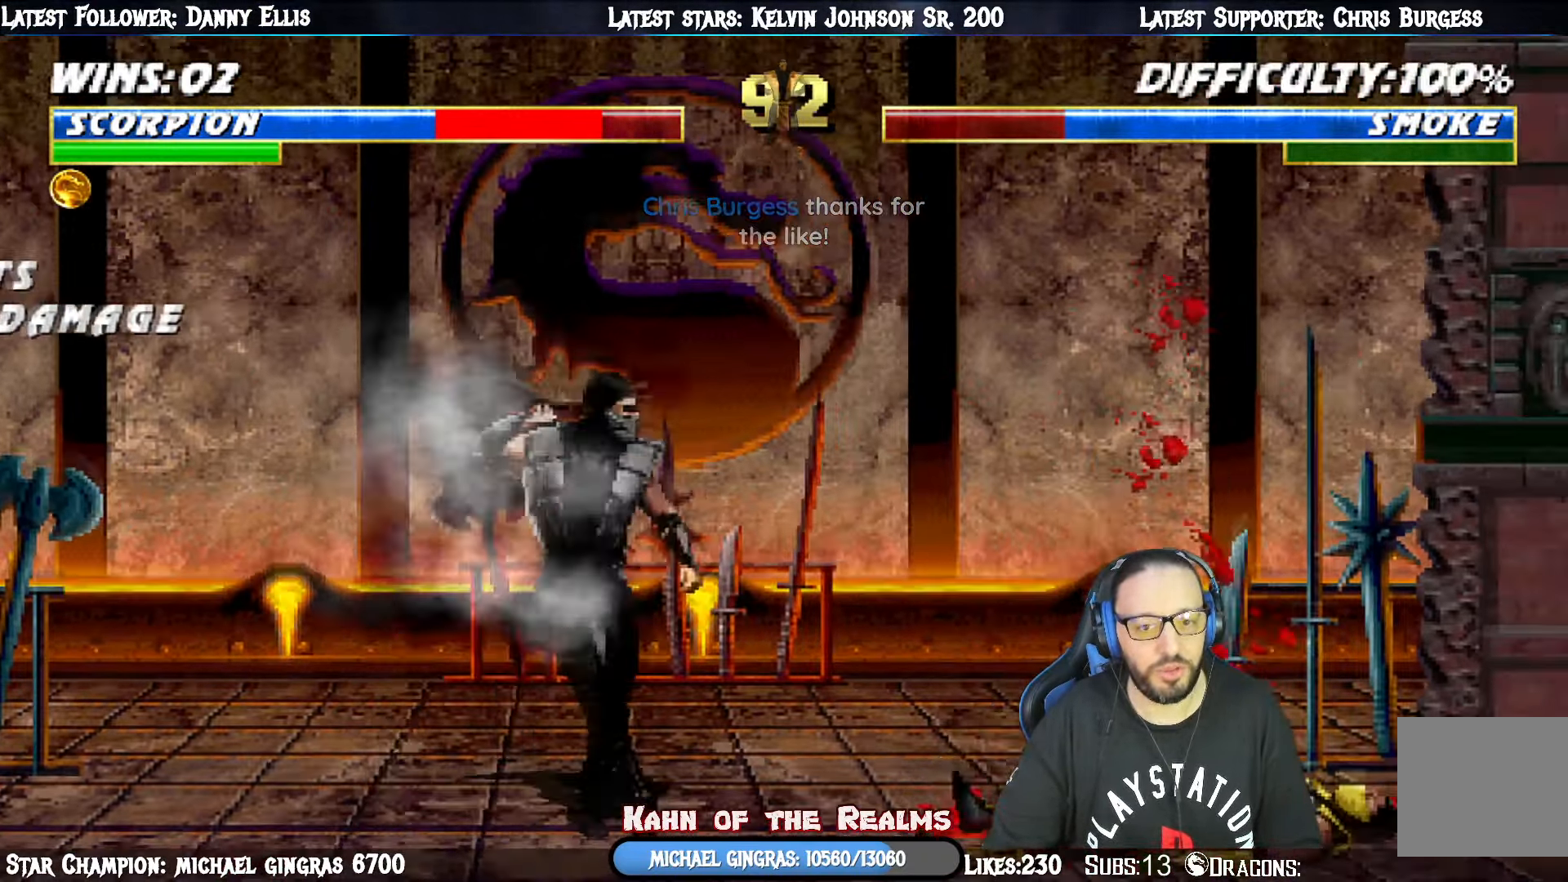
{"buttons": ["TRIANGLE", "L1", "DPAD_UP", "DPAD_RIGHT"], "right_stick": "center", "events": [[150, "TRIANGLE", "down"], [300, "TRIANGLE", "up"], [367, "TRIANGLE", "down"]]}
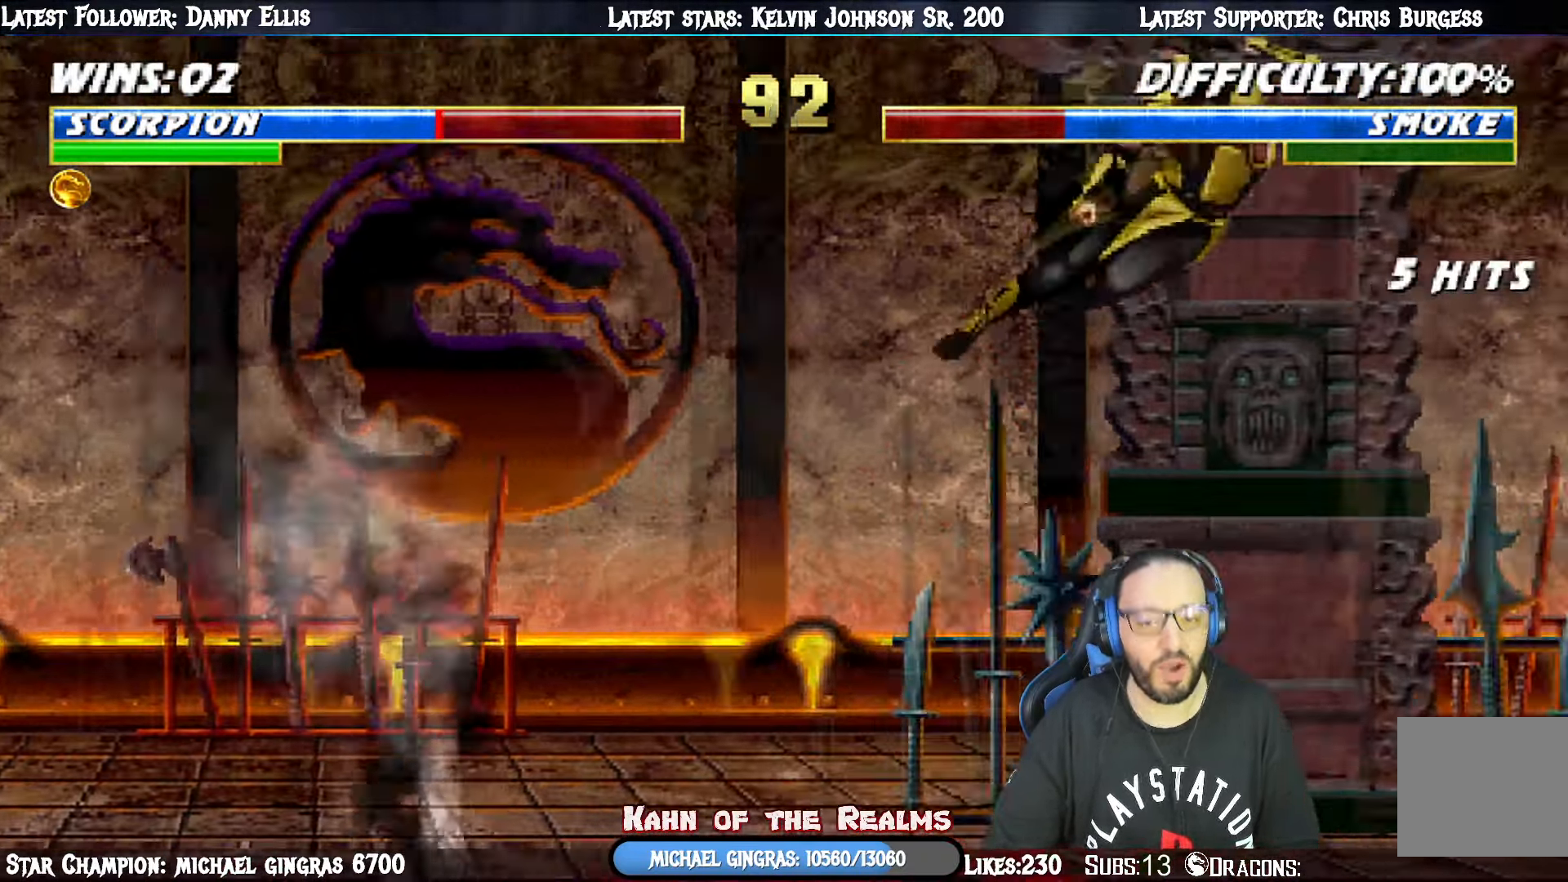
{"buttons": [], "right_stick": "center", "events": [[50, "DPAD_RIGHT", "up"], [50, "DPAD_UP", "up"], [50, "TRIANGLE", "up"], [100, "L1", "up"], [184, "R1", "down"], [467, "R1", "up"]]}
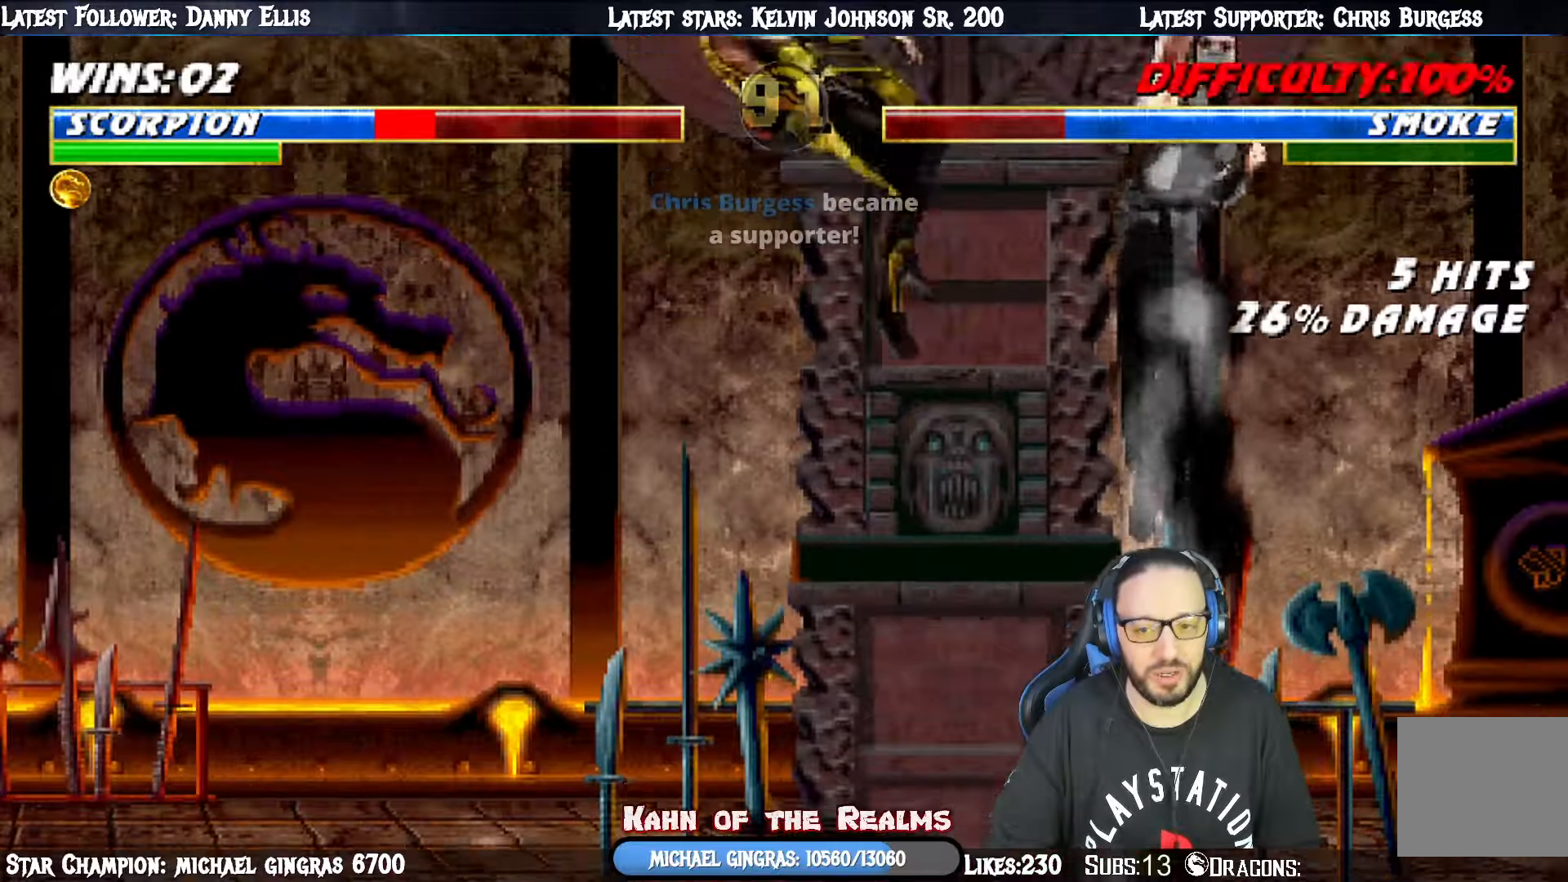
{"buttons": ["L1", "R1", "DPAD_DOWN", "DPAD_LEFT"], "right_stick": "center", "events": [[250, "DPAD_LEFT", "down"], [267, "L1", "down"], [300, "DPAD_DOWN", "down"], [300, "R1", "down"]]}
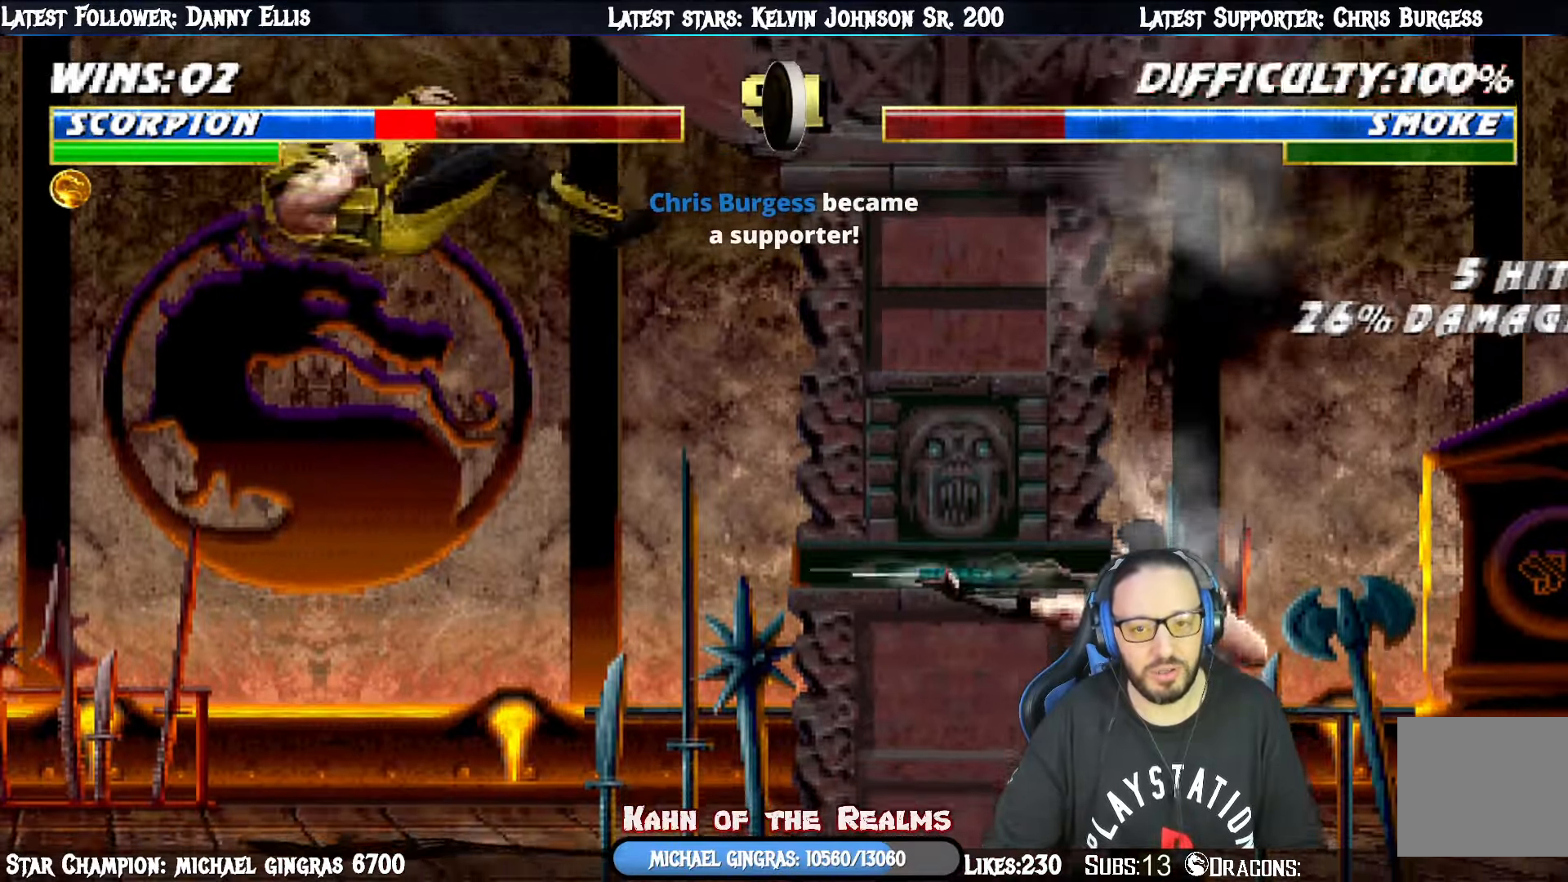
{"buttons": ["L1", "DPAD_LEFT"], "right_stick": "center", "events": [[500, "DPAD_DOWN", "up"], [500, "R1", "up"]]}
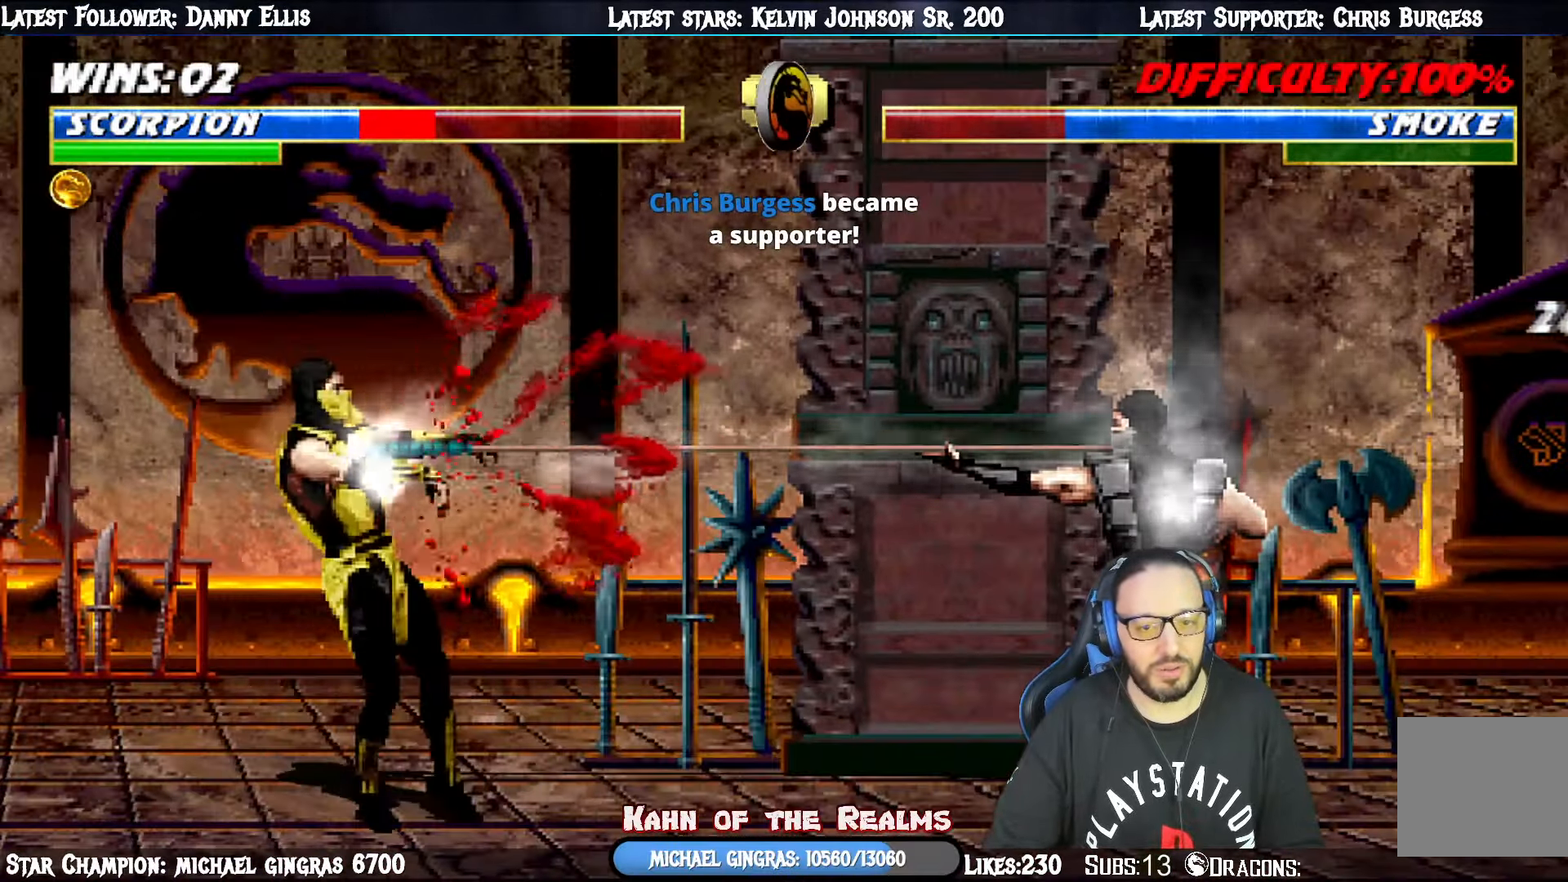
{"buttons": ["L1", "R1", "DPAD_DOWN"], "right_stick": "center", "events": [[17, "DPAD_LEFT", "up"], [33, "L1", "up"], [100, "L1", "down"], [117, "DPAD_RIGHT", "down"], [117, "R1", "down"], [434, "DPAD_DOWN", "down"], [501, "DPAD_RIGHT", "up"]]}
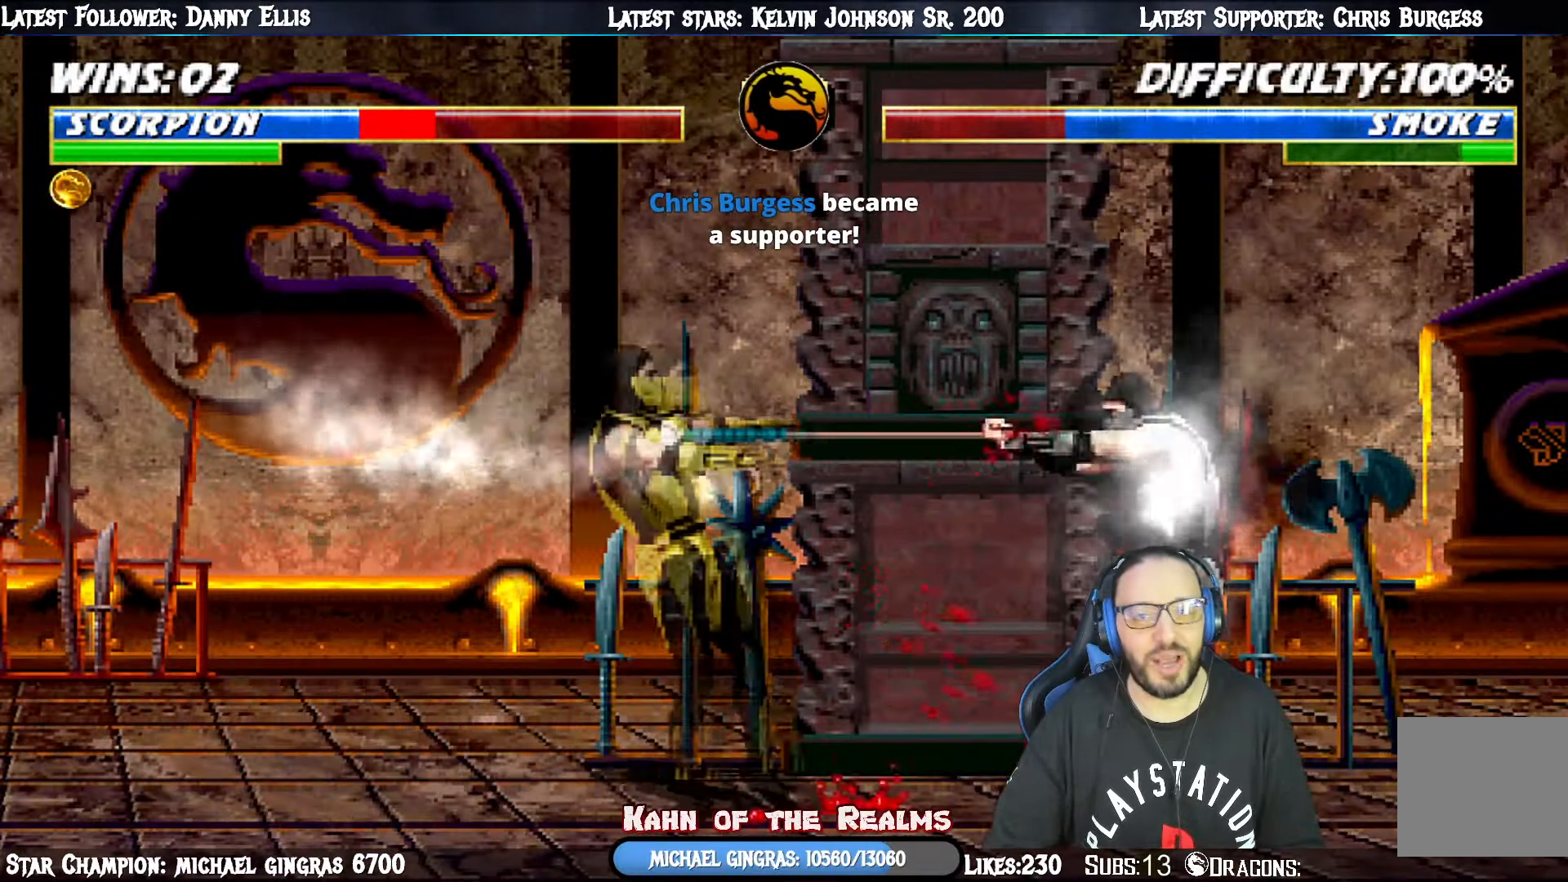
{"buttons": ["L1", "R1", "DPAD_DOWN", "DPAD_LEFT"], "right_stick": "center", "events": [[216, "DPAD_LEFT", "down"]]}
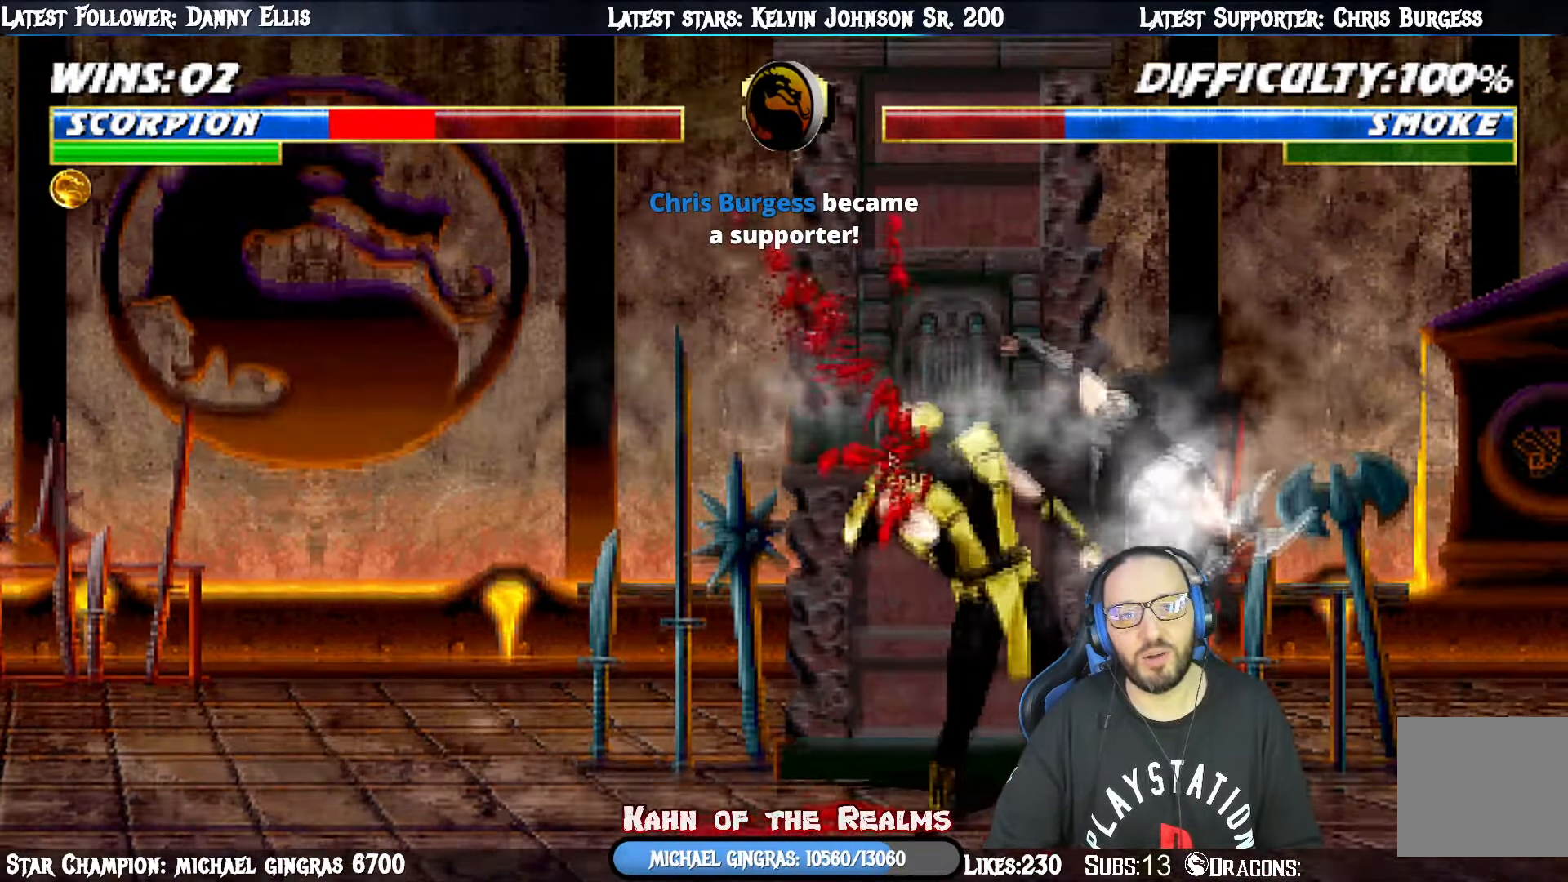
{"buttons": ["L1", "R1", "DPAD_RIGHT"], "right_stick": "center", "events": [[184, "DPAD_LEFT", "up"], [200, "DPAD_RIGHT", "down"], [267, "DPAD_DOWN", "up"]]}
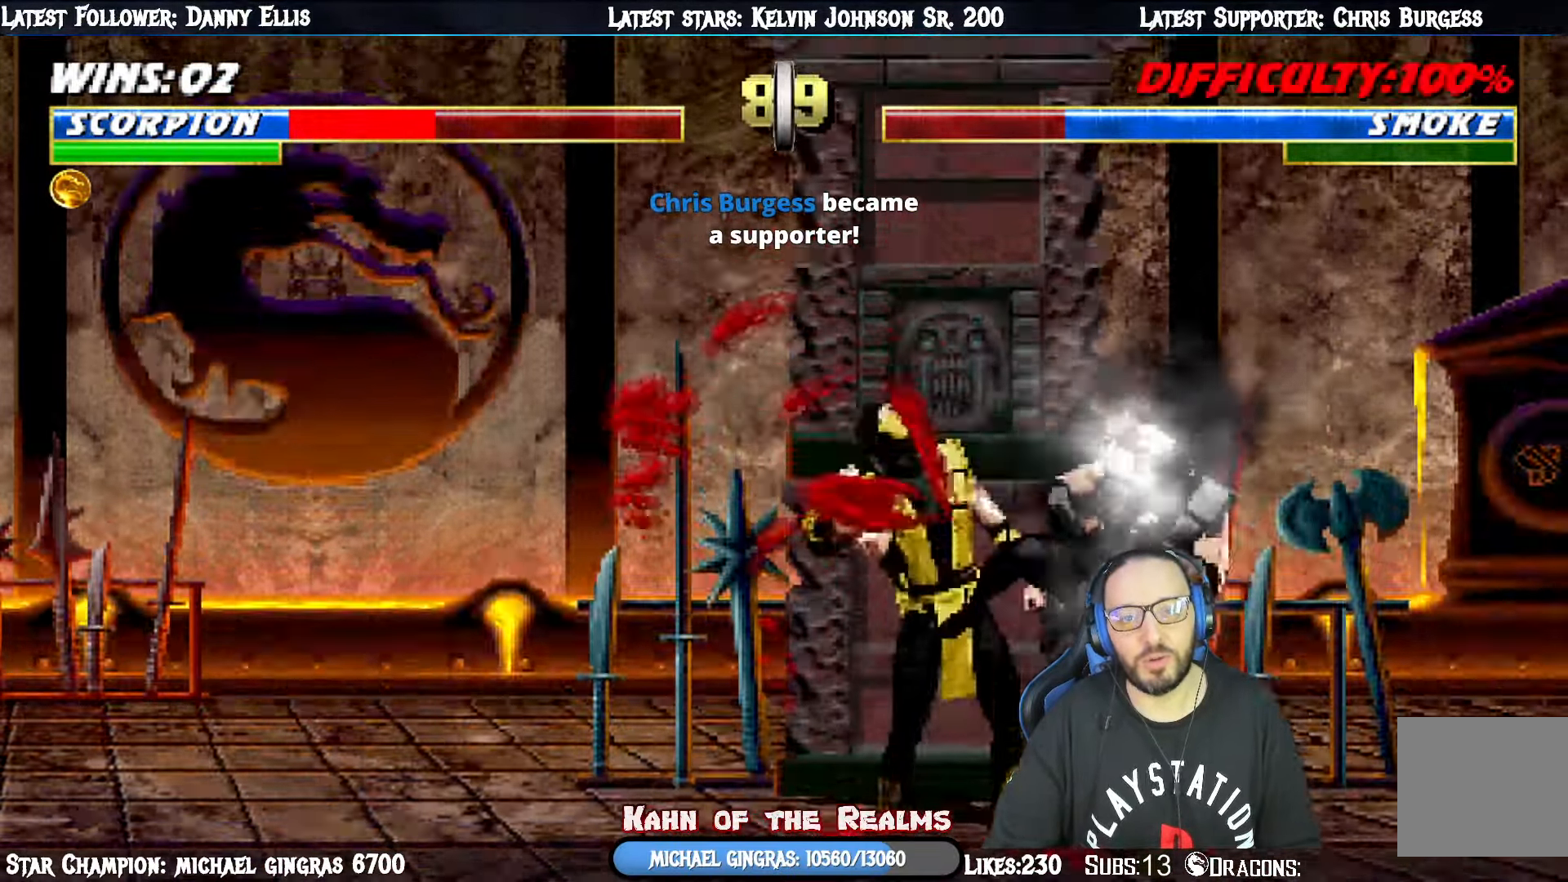
{"buttons": ["L1", "DPAD_DOWN", "DPAD_LEFT"], "right_stick": "center", "events": [[200, "DPAD_RIGHT", "up"], [216, "L1", "up"], [350, "R1", "up"], [467, "DPAD_DOWN", "down"], [467, "L1", "down"], [483, "DPAD_LEFT", "down"]]}
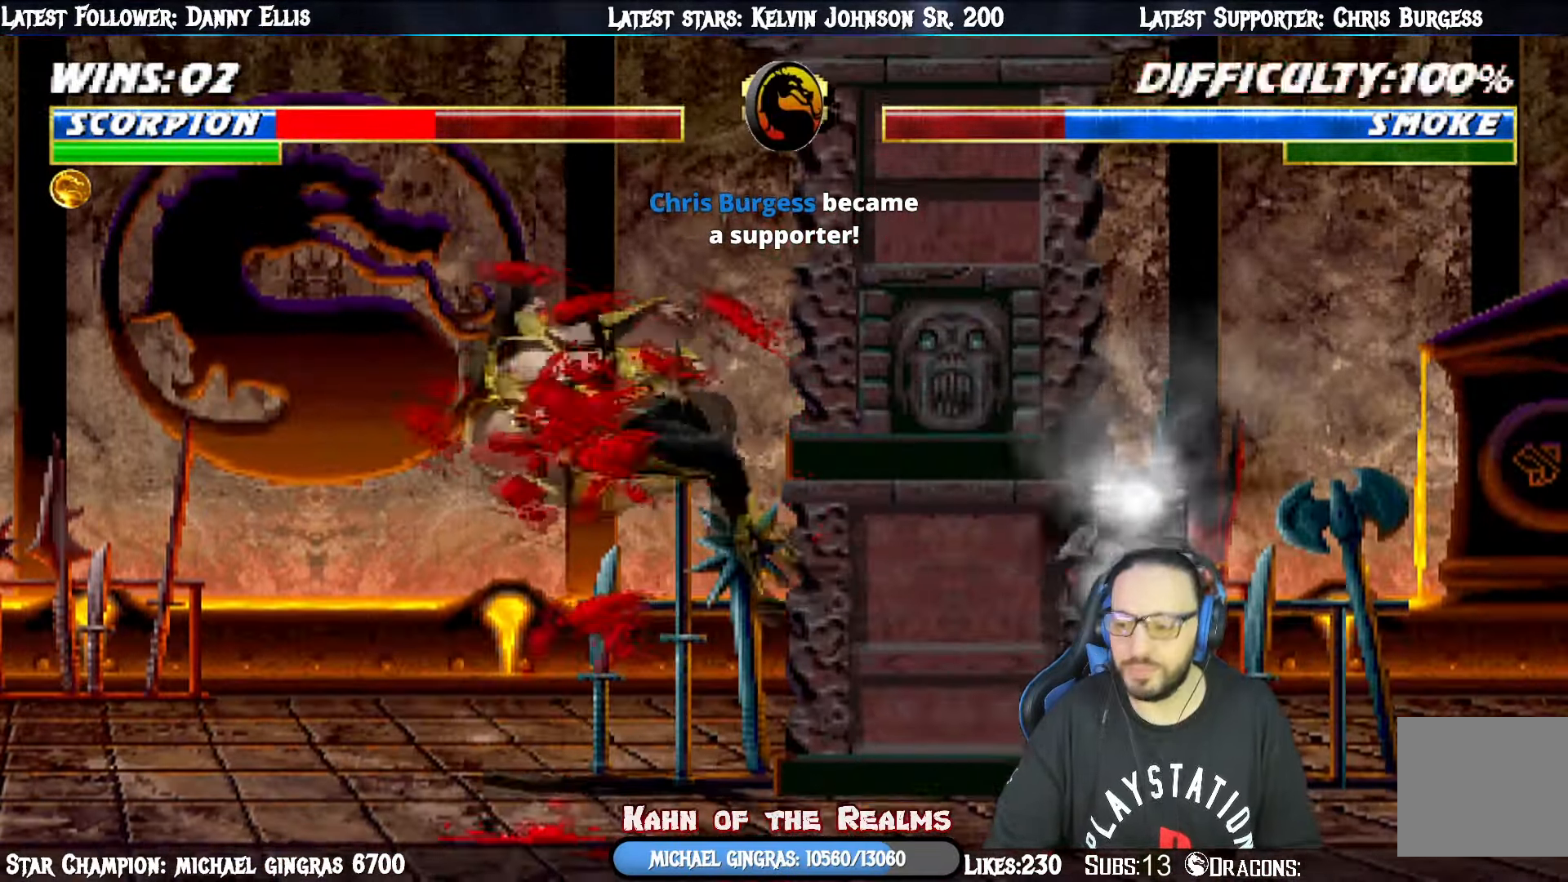
{"buttons": ["R1", "DPAD_DOWN"], "right_stick": "center", "events": [[67, "R1", "down"], [84, "DPAD_DOWN", "up"], [167, "DPAD_DOWN", "down"], [434, "DPAD_DOWN", "up"], [434, "DPAD_LEFT", "up"], [451, "R1", "up"], [467, "L1", "up"], [501, "DPAD_DOWN", "down"], [501, "R1", "down"]]}
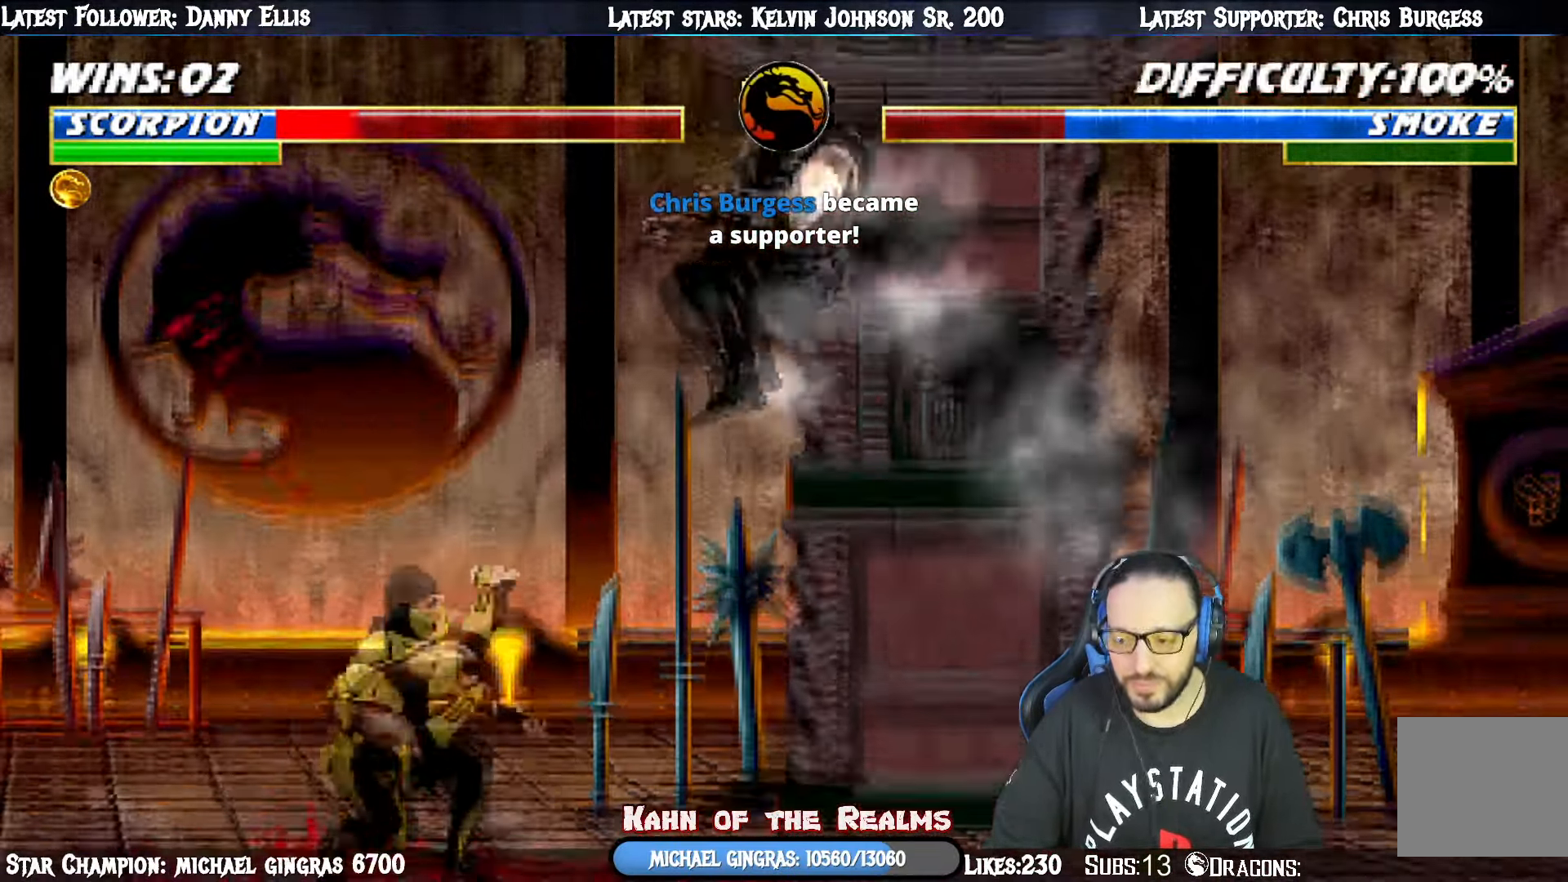
{"buttons": ["R1", "DPAD_DOWN", "DPAD_LEFT"], "right_stick": "center", "events": [[100, "DPAD_DOWN", "up"], [216, "DPAD_DOWN", "down"], [233, "DPAD_LEFT", "down"]]}
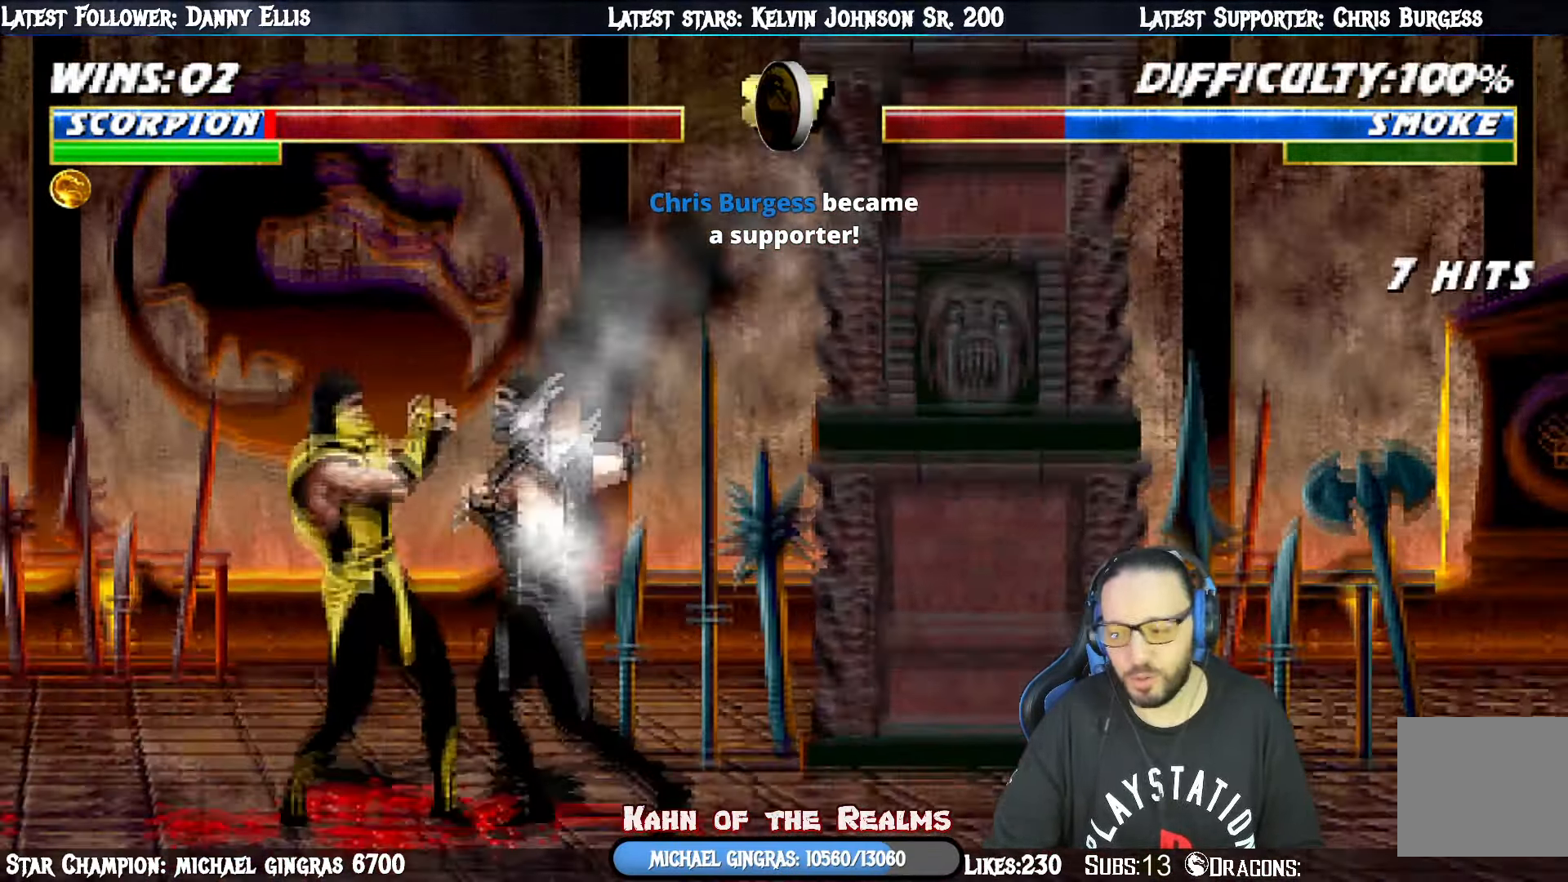
{"buttons": ["R1"], "right_stick": "center", "events": [[417, "DPAD_DOWN", "up"], [417, "DPAD_LEFT", "up"]]}
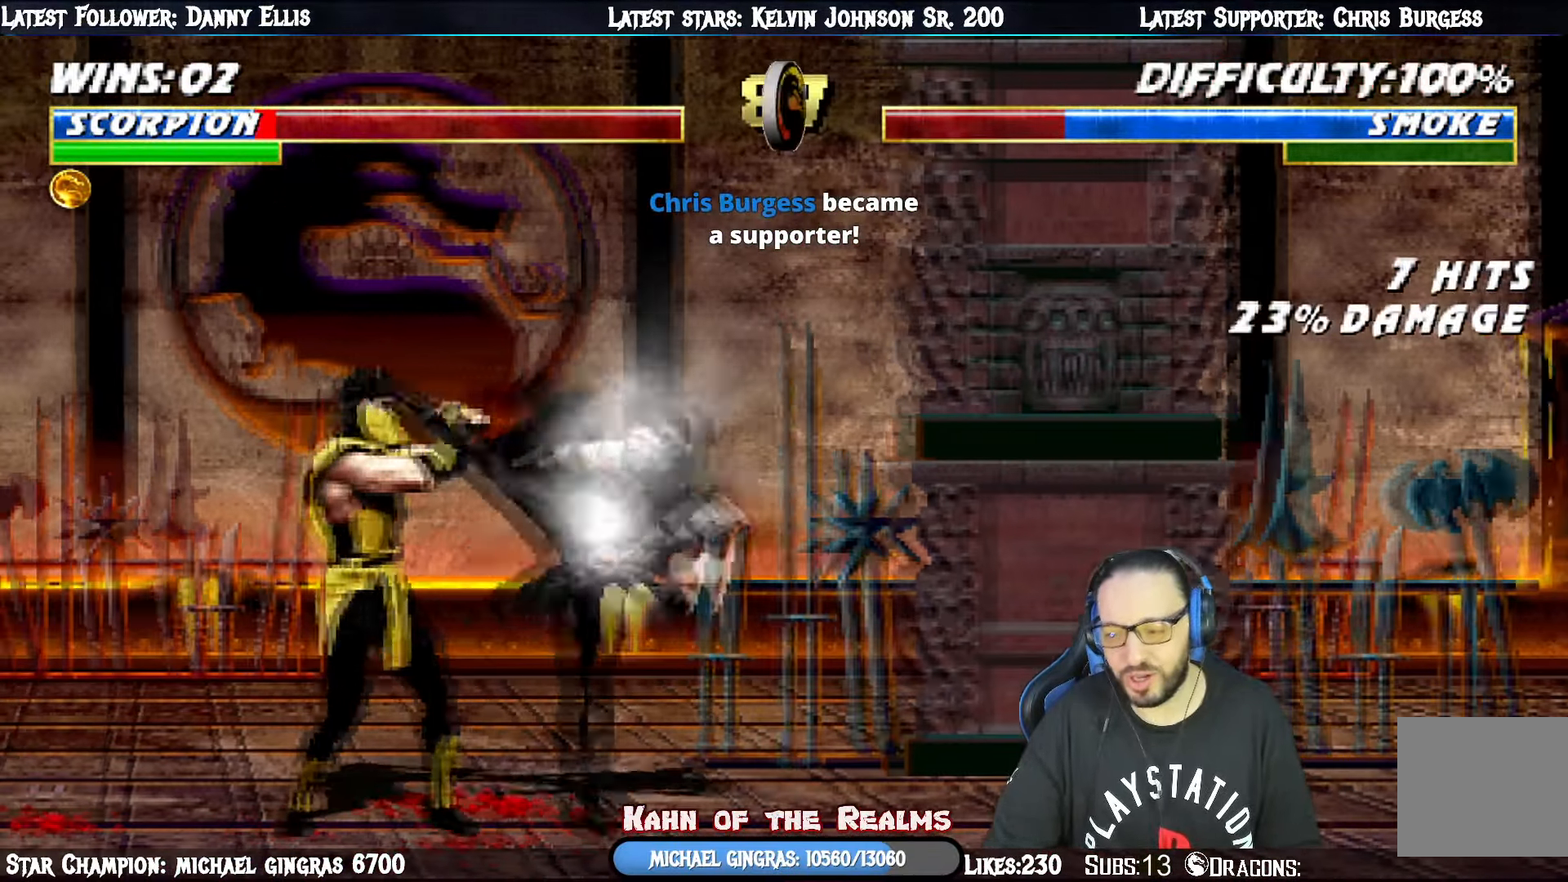
{"buttons": ["R1"], "right_stick": "center", "events": [[333, "R1", "up"], [417, "R1", "down"]]}